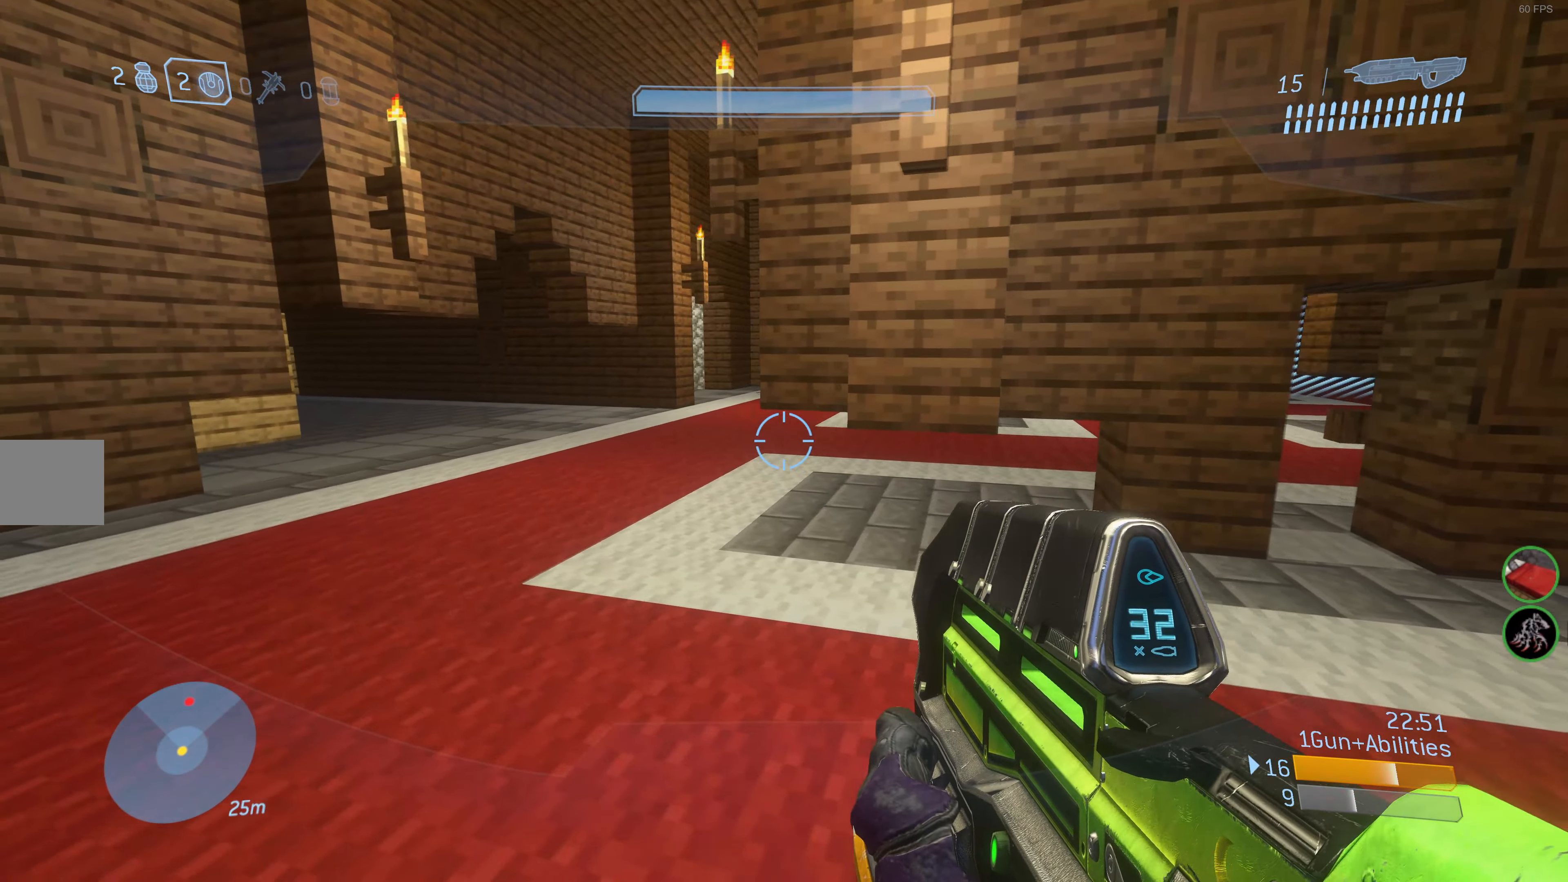
Gameplay with a controller (PlayStation layout); each line is a JSON object with the inputs held at the frame after it. "events" lists button and stick changes between this image and that frame as [ms after this image, input, new state], when the widget could be followed in between.
{"buttons": ["R2"], "left_stick": "up-left", "right_stick": "down-right", "events": [[33, "right_stick", "down-right"], [233, "right_stick", "center"], [417, "right_stick", "down-right"], [483, "R2", "down"]]}
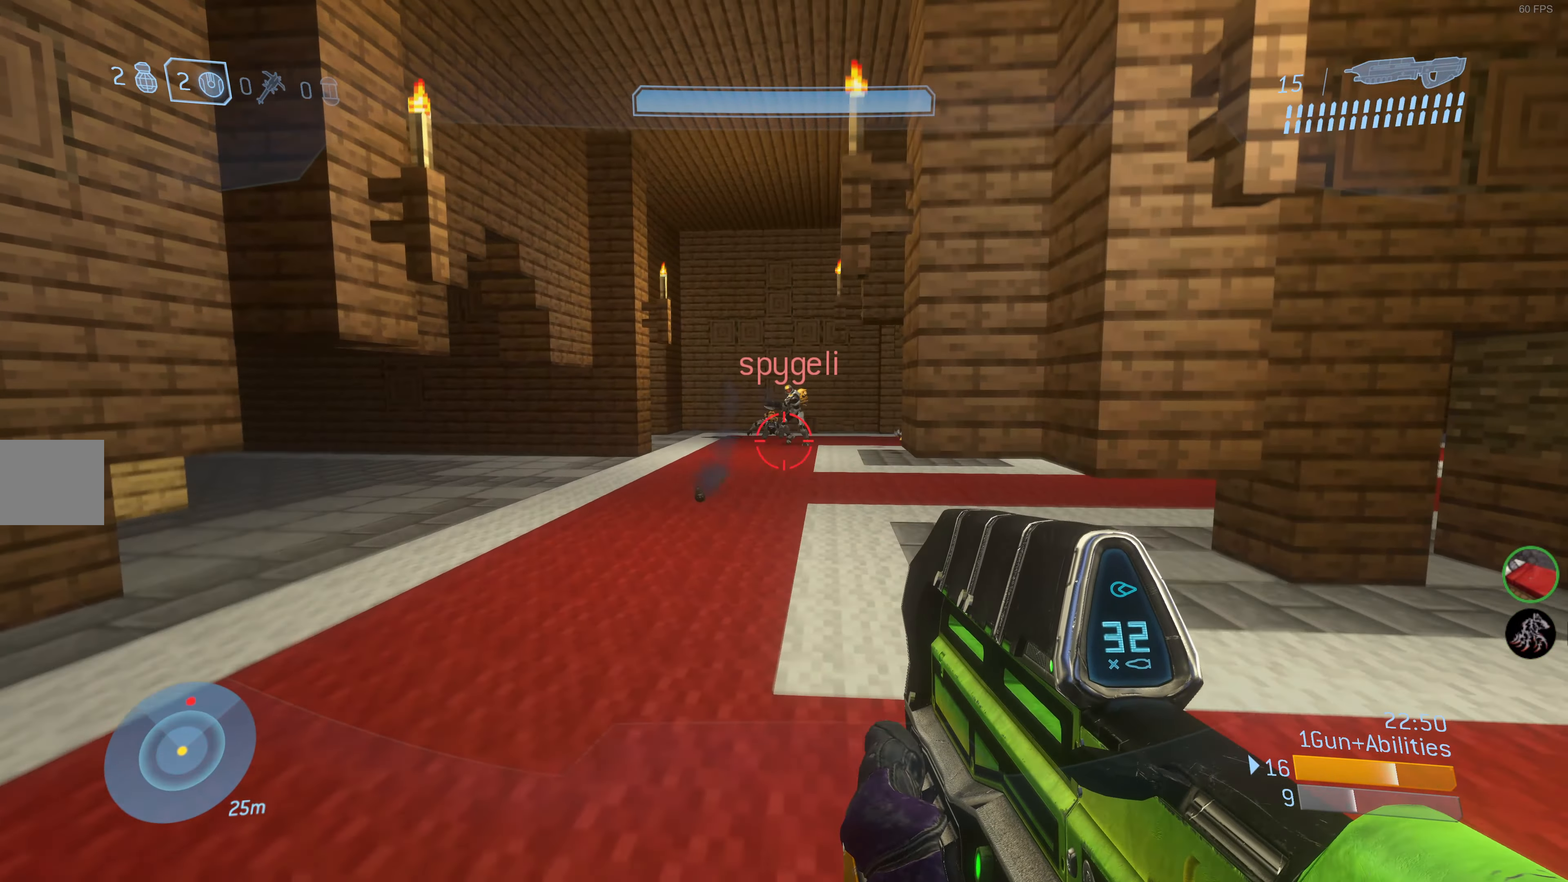
{"buttons": ["R2"], "left_stick": "down-left", "right_stick": "center", "events": [[117, "right_stick", "center"], [217, "right_stick", "right"], [250, "left_stick", "down-left"], [333, "right_stick", "center"]]}
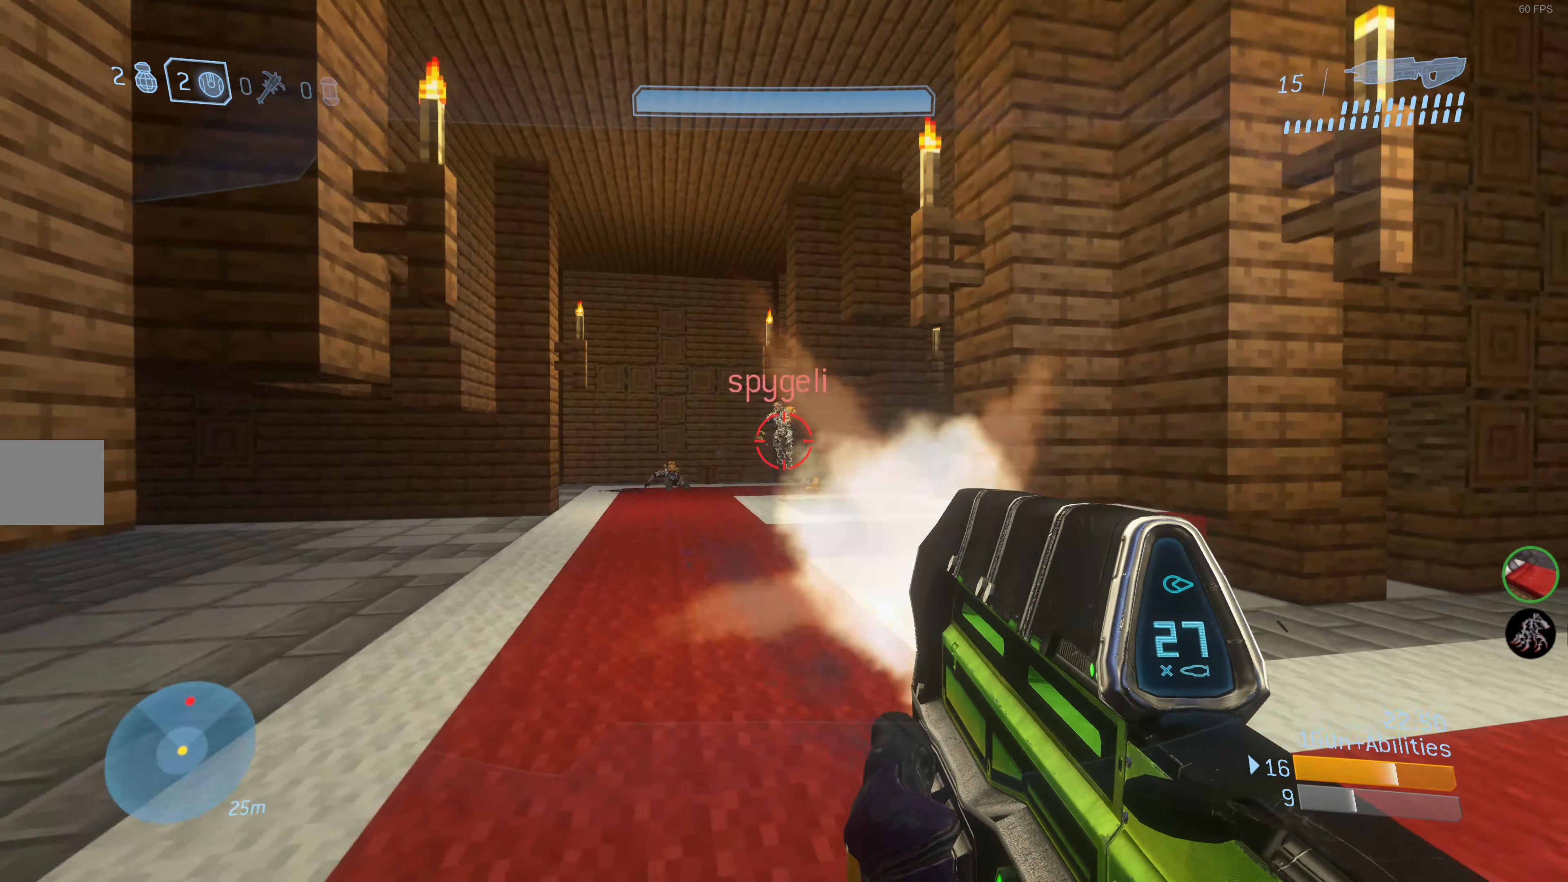
{"buttons": ["R2"], "left_stick": "up-left", "right_stick": "center", "events": [[117, "R2", "up"], [117, "left_stick", "left"], [183, "right_stick", "down-right"], [217, "left_stick", "up-left"], [317, "right_stick", "center"], [333, "R2", "down"], [400, "right_stick", "down"], [500, "right_stick", "center"]]}
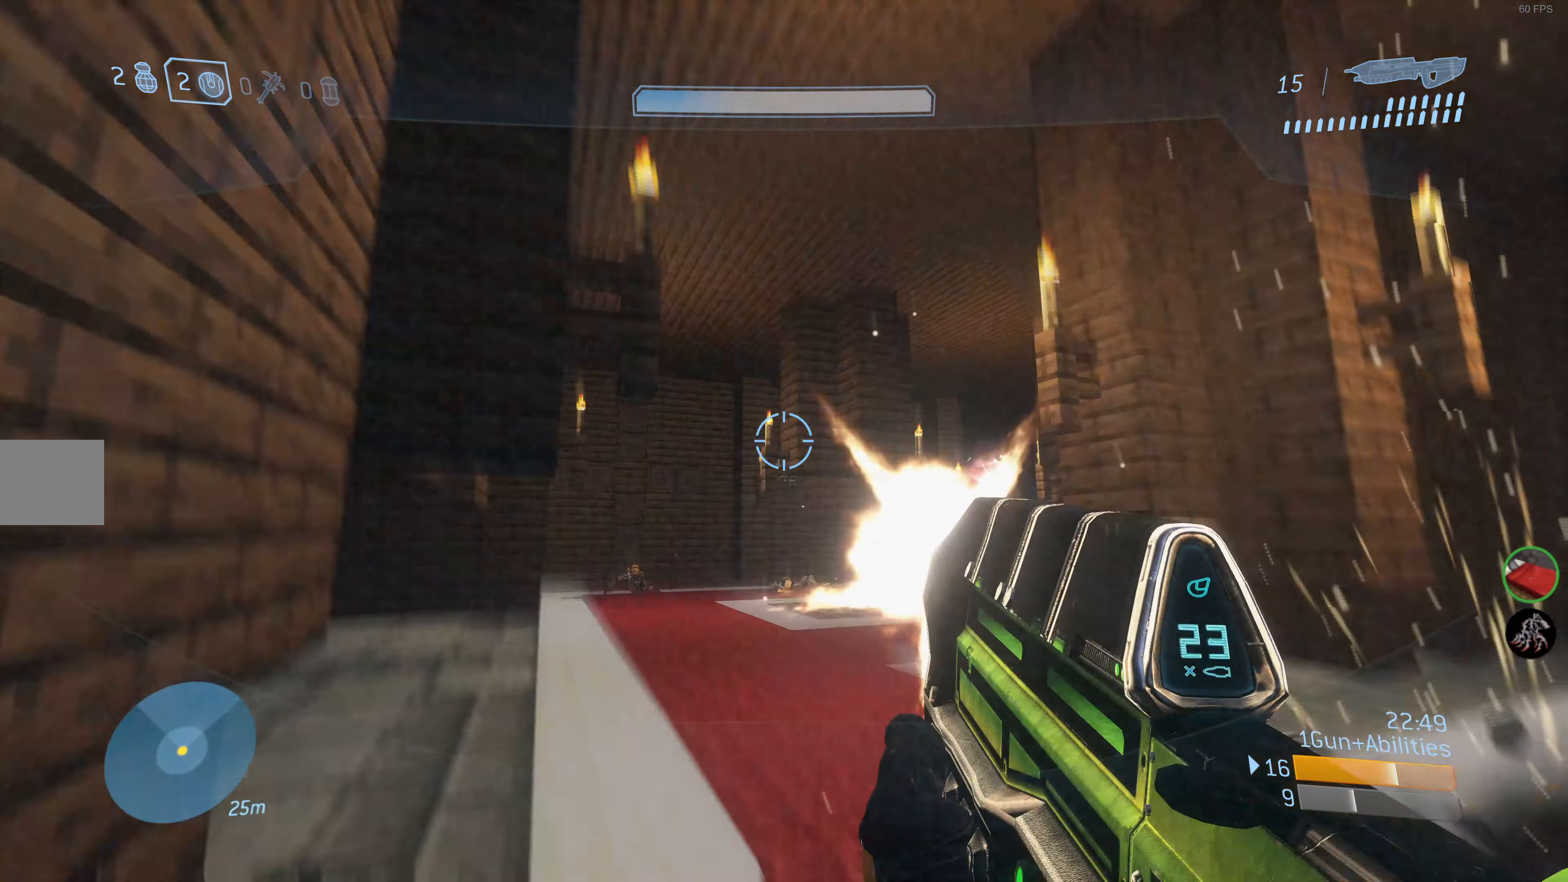
{"buttons": ["R2"], "left_stick": "up", "right_stick": "center", "events": [[133, "left_stick", "up"], [283, "right_stick", "up"], [450, "right_stick", "center"]]}
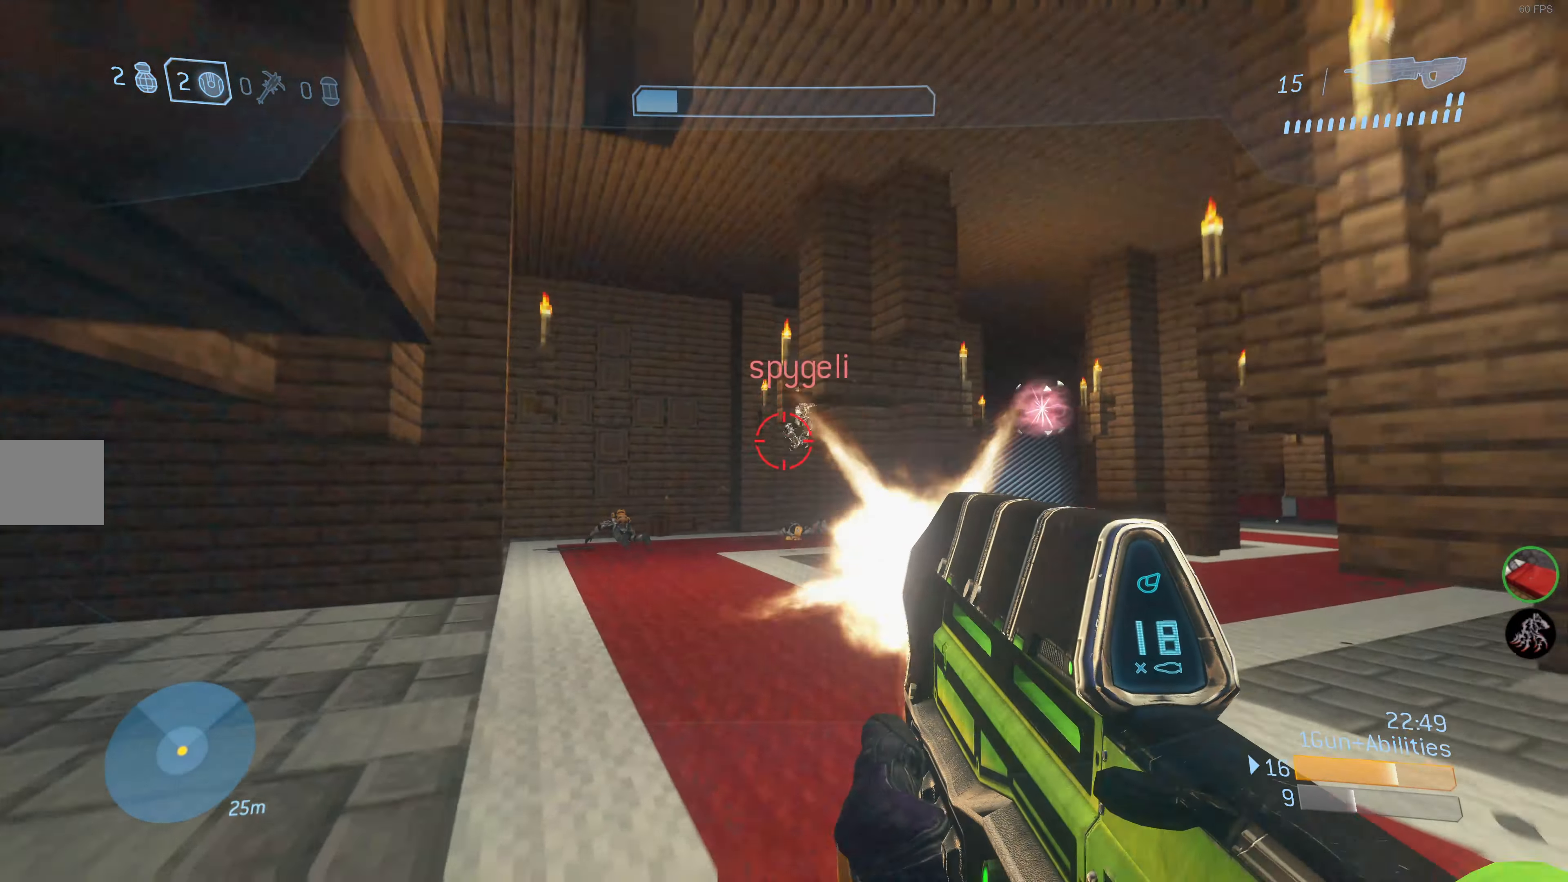
{"buttons": ["R2"], "left_stick": "up-left", "right_stick": "center", "events": [[117, "left_stick", "up-left"], [133, "right_stick", "up-right"], [267, "right_stick", "center"], [367, "right_stick", "up-right"], [467, "right_stick", "center"]]}
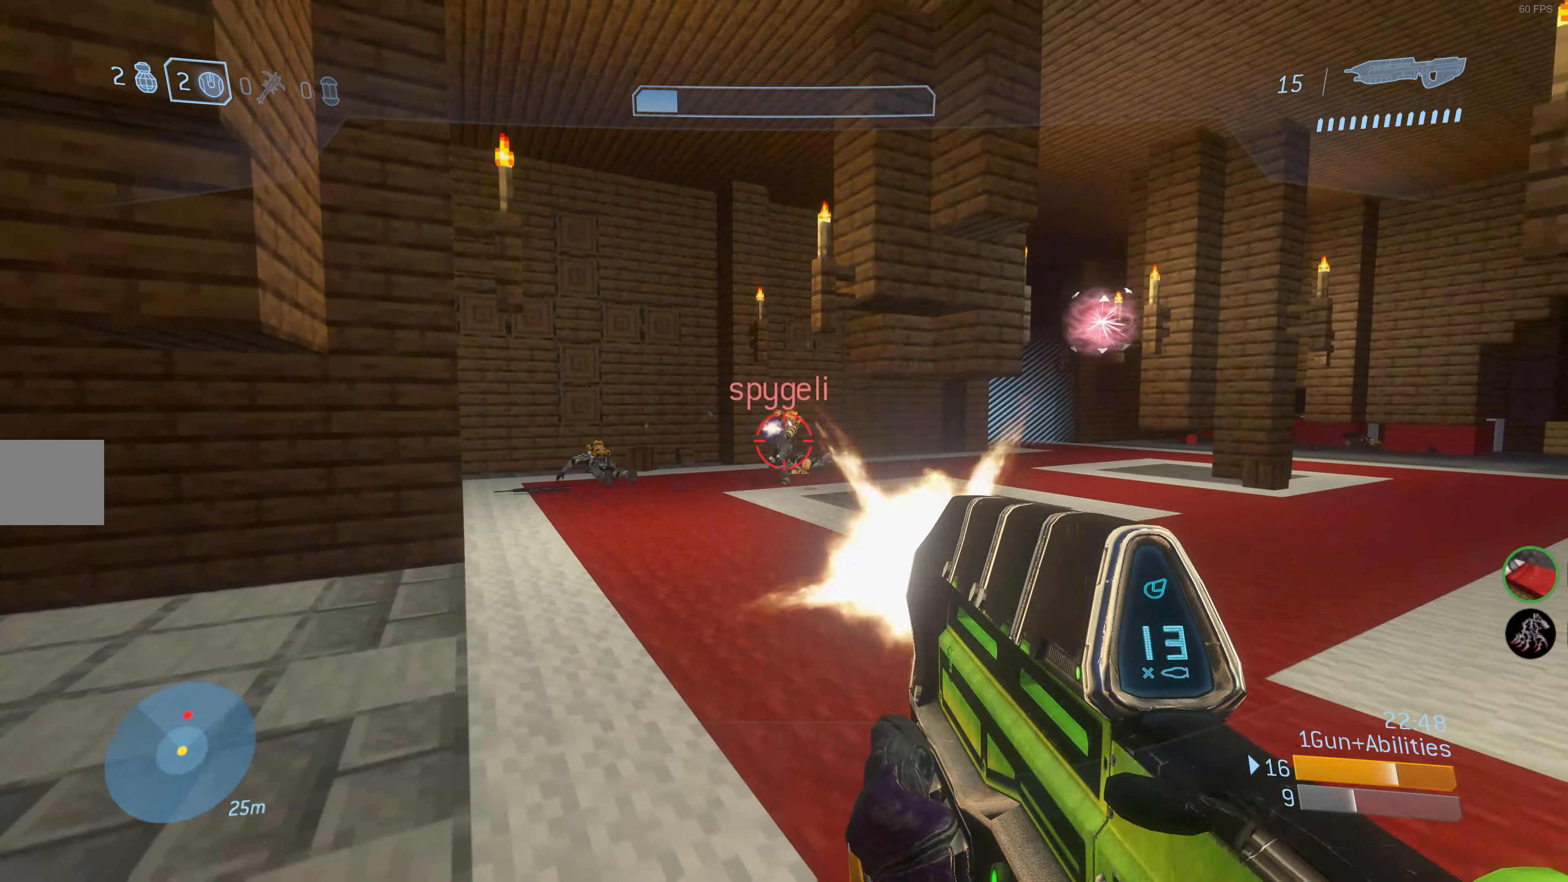
{"buttons": ["R2"], "left_stick": "up-right", "right_stick": "left", "events": [[117, "right_stick", "right"], [250, "right_stick", "down"], [317, "right_stick", "center"], [334, "left_stick", "up-right"], [450, "right_stick", "left"]]}
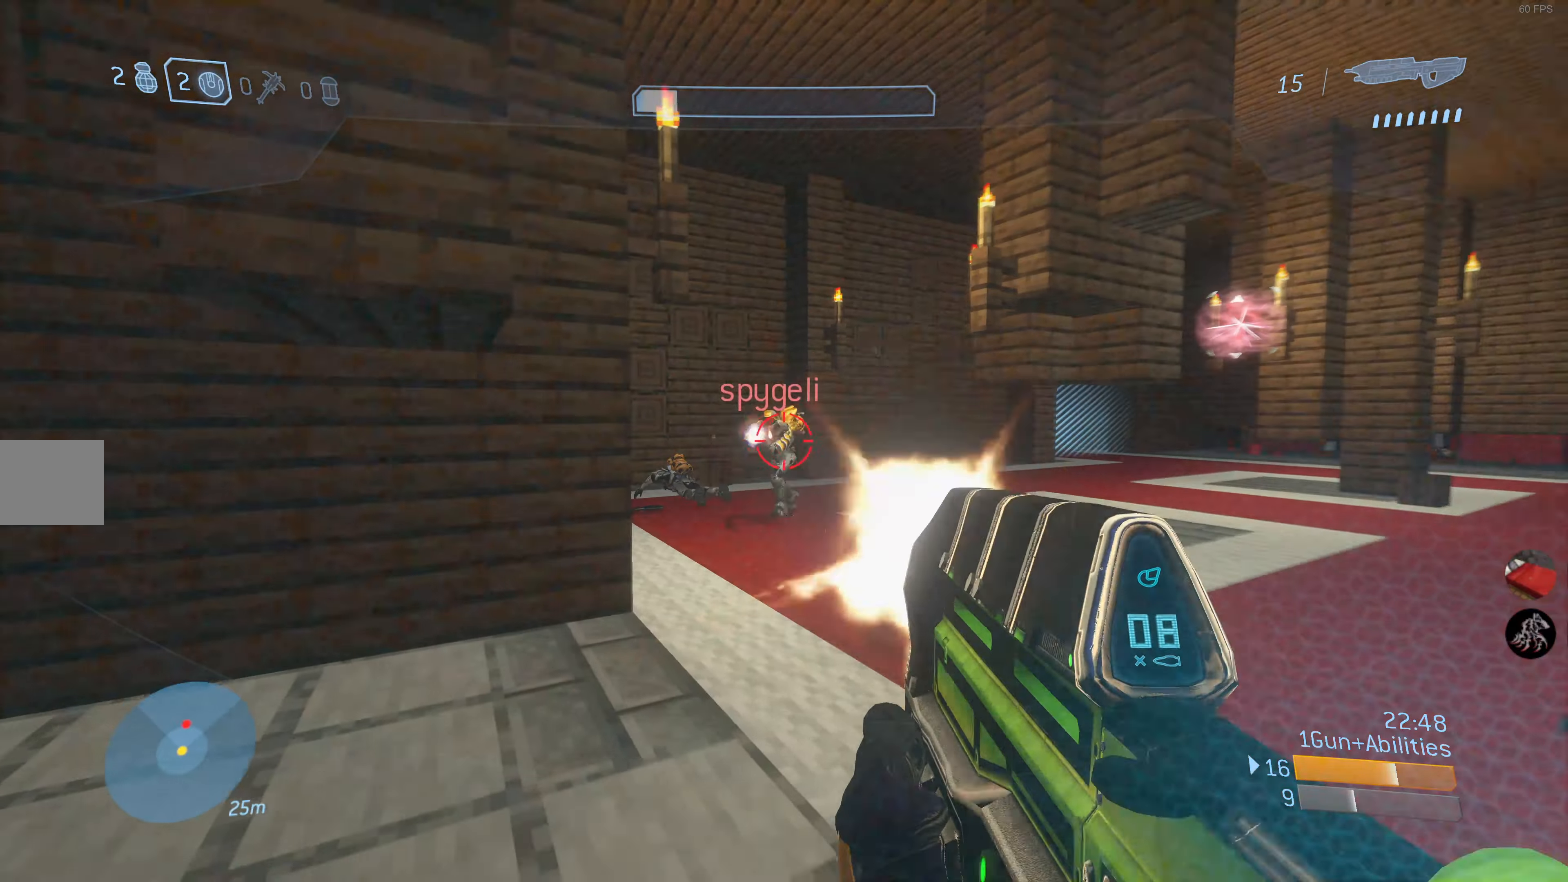
{"buttons": ["R2"], "left_stick": "right", "right_stick": "left", "events": [[50, "left_stick", "right"], [84, "right_stick", "center"], [417, "right_stick", "left"]]}
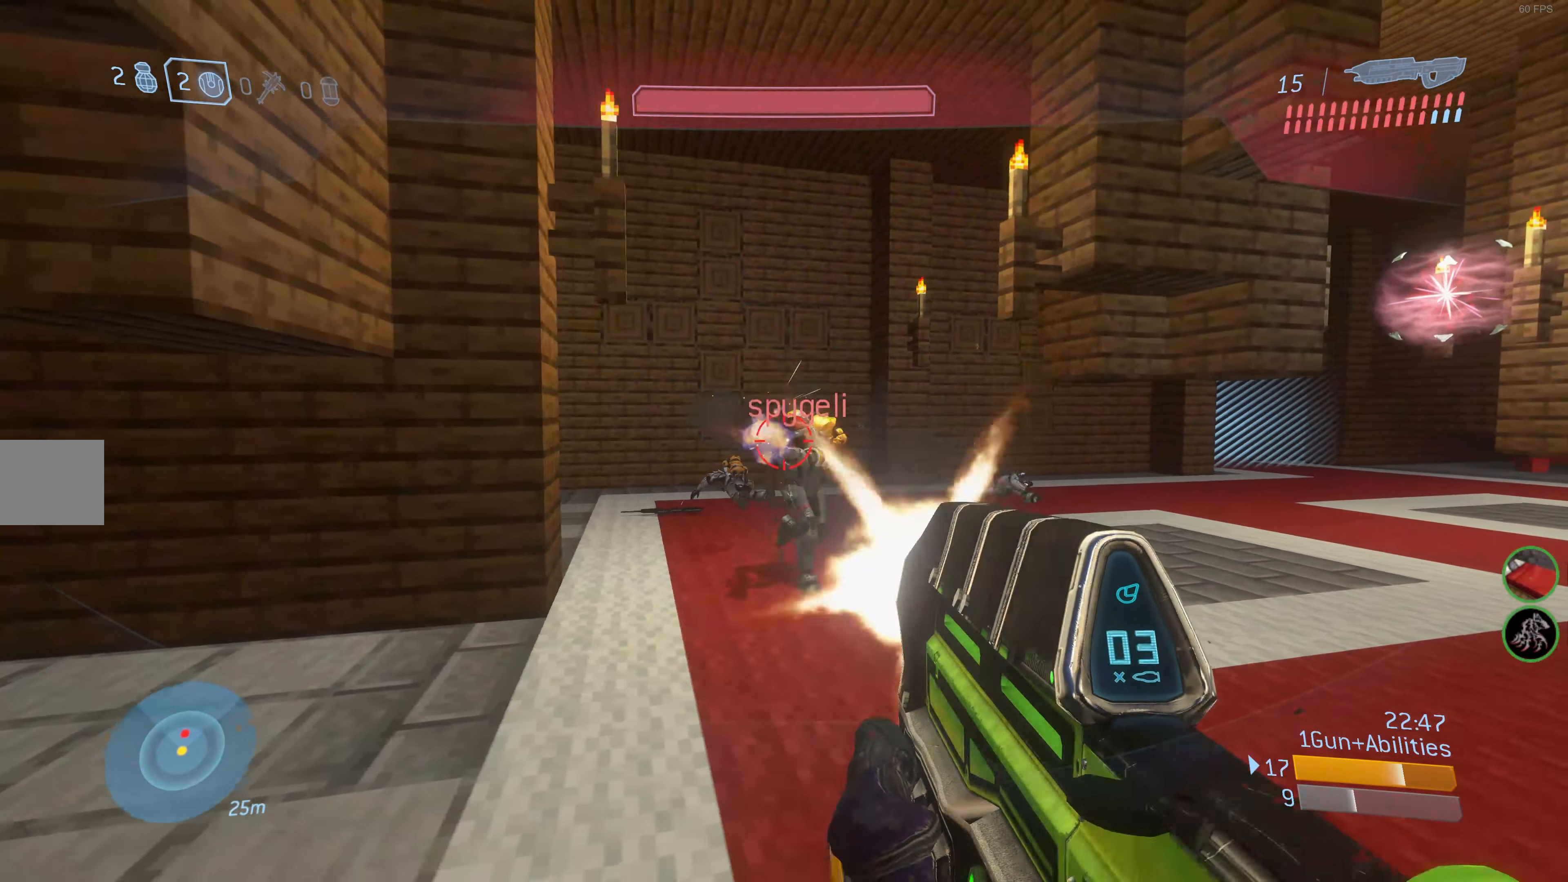
{"buttons": [], "left_stick": "left", "right_stick": "center", "events": [[50, "left_stick", "down"], [134, "right_stick", "center"], [267, "right_stick", "right"], [400, "right_stick", "center"], [450, "R2", "up"], [450, "left_stick", "left"]]}
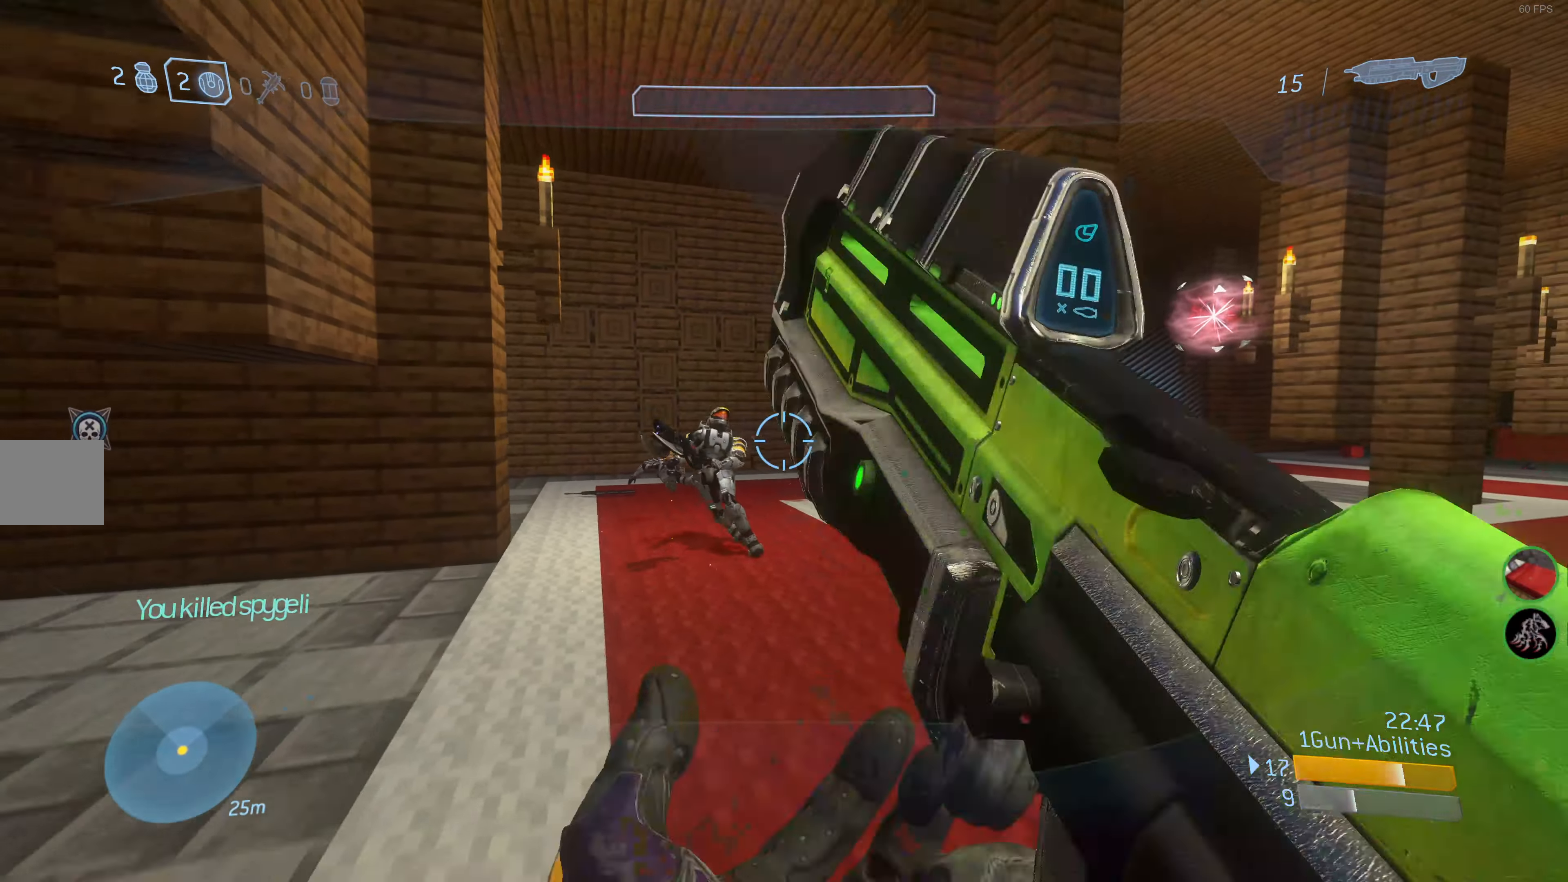
{"buttons": [], "left_stick": "up-left", "right_stick": "center", "events": [[17, "left_stick", "up-left"], [184, "R1", "down"], [200, "right_stick", "up-right"], [284, "R1", "up"], [350, "right_stick", "center"]]}
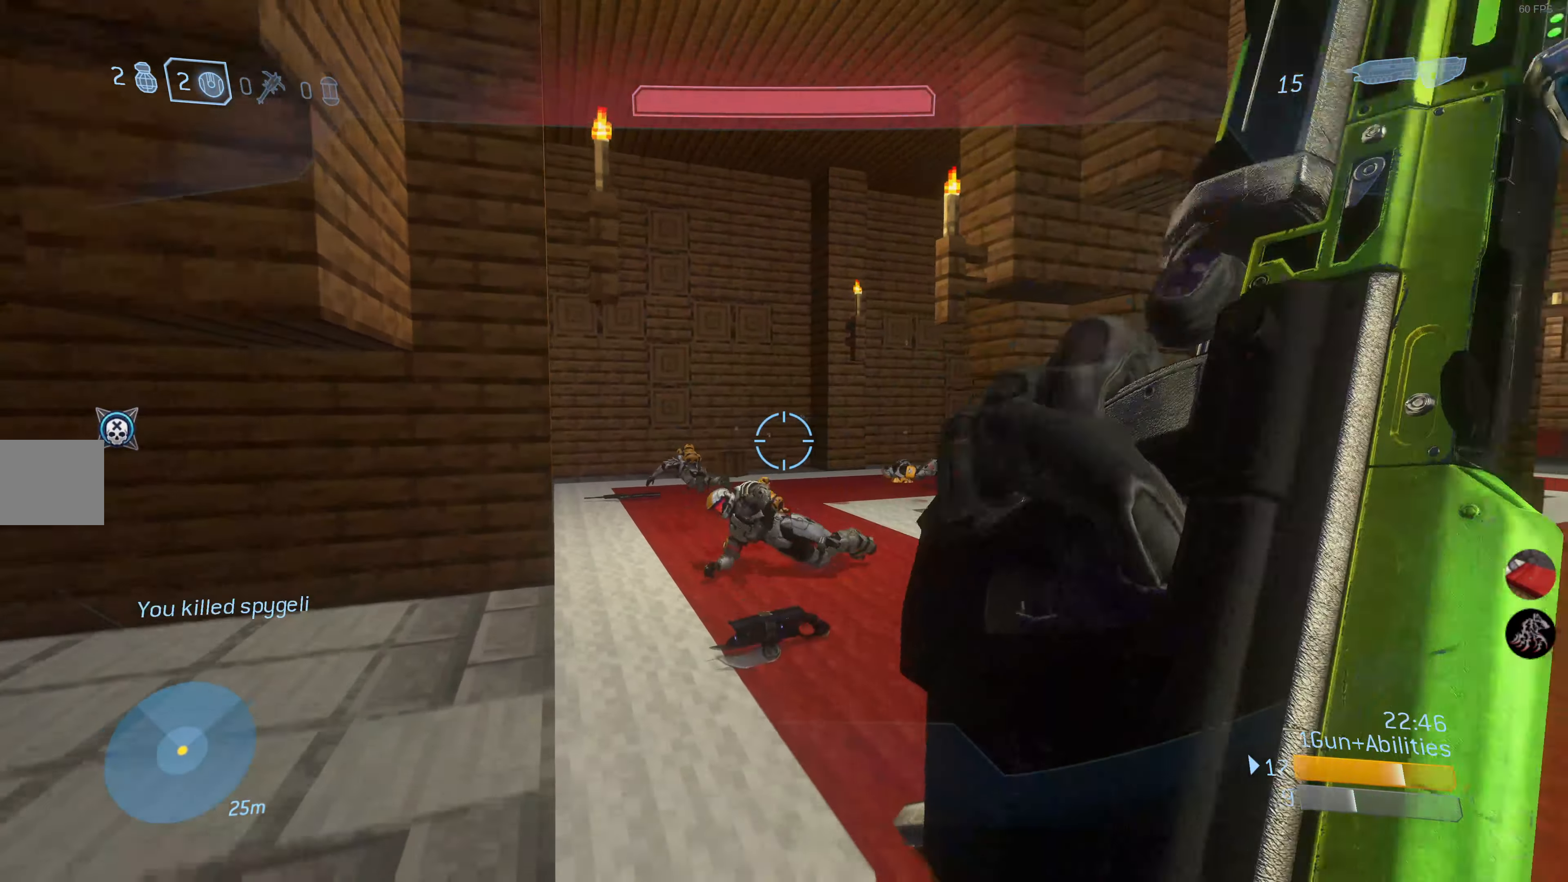
{"buttons": [], "left_stick": "up", "right_stick": "center", "events": [[384, "left_stick", "up"]]}
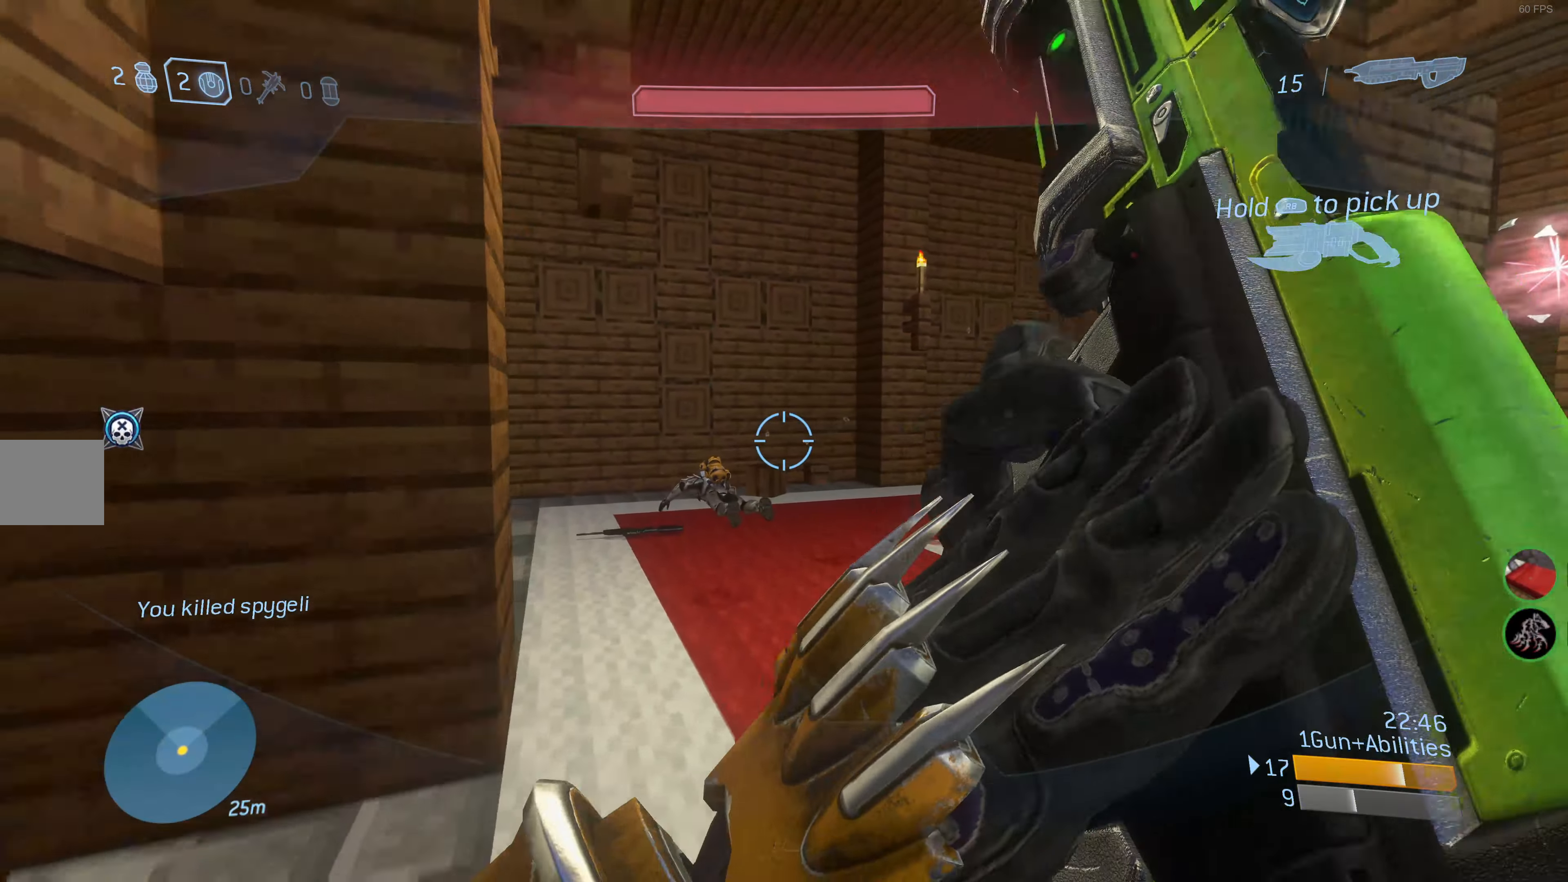
{"buttons": [], "left_stick": "up", "right_stick": "up-left", "events": [[334, "right_stick", "up-left"]]}
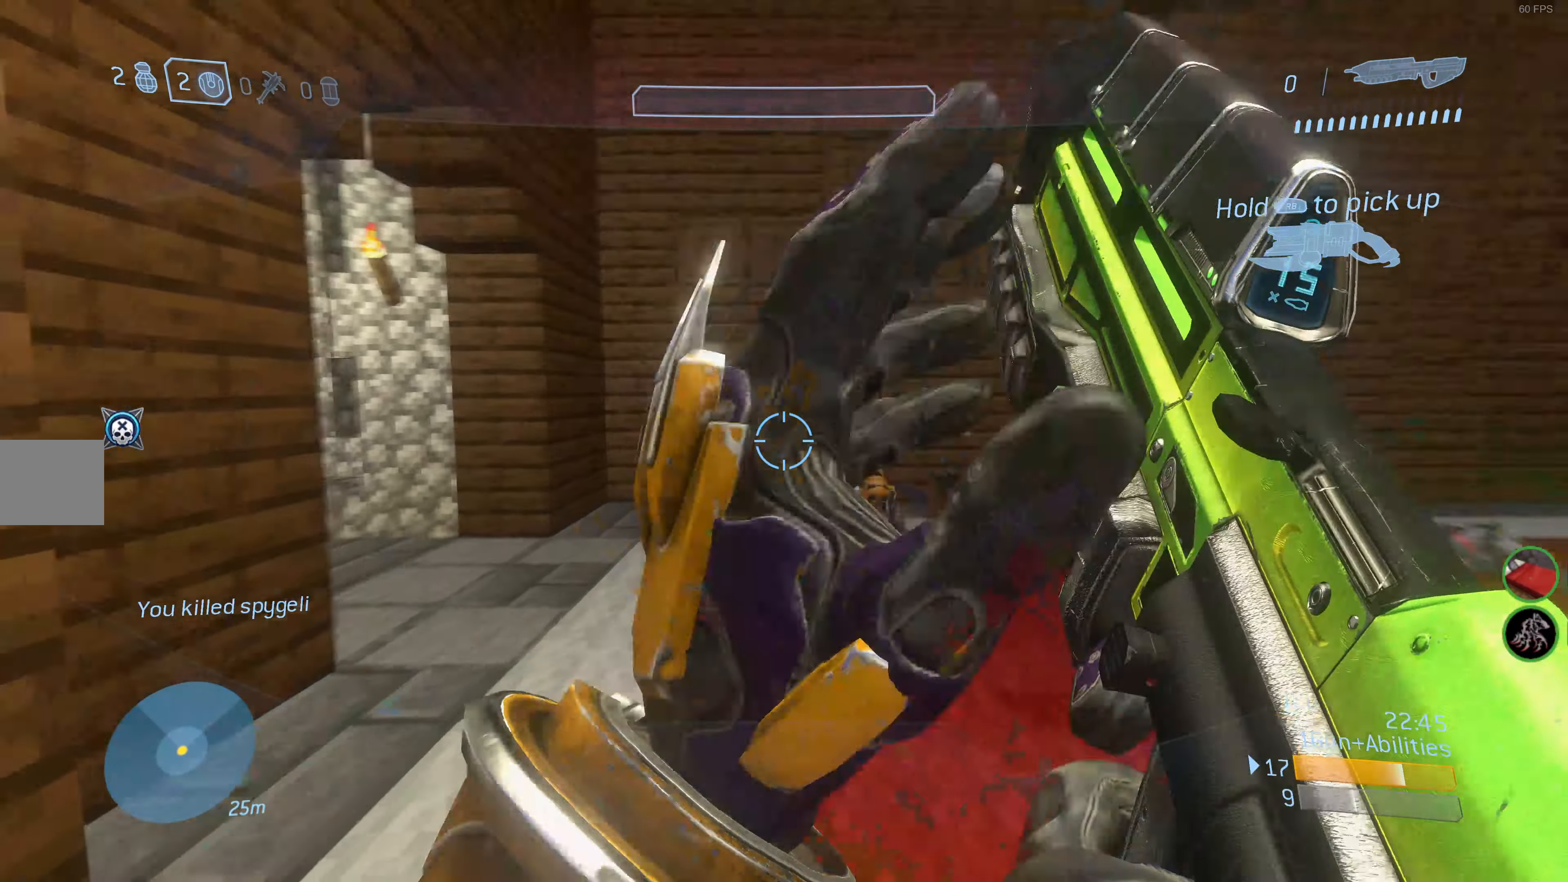
{"buttons": [], "left_stick": "up", "right_stick": "left", "events": [[184, "right_stick", "center"], [317, "right_stick", "left"]]}
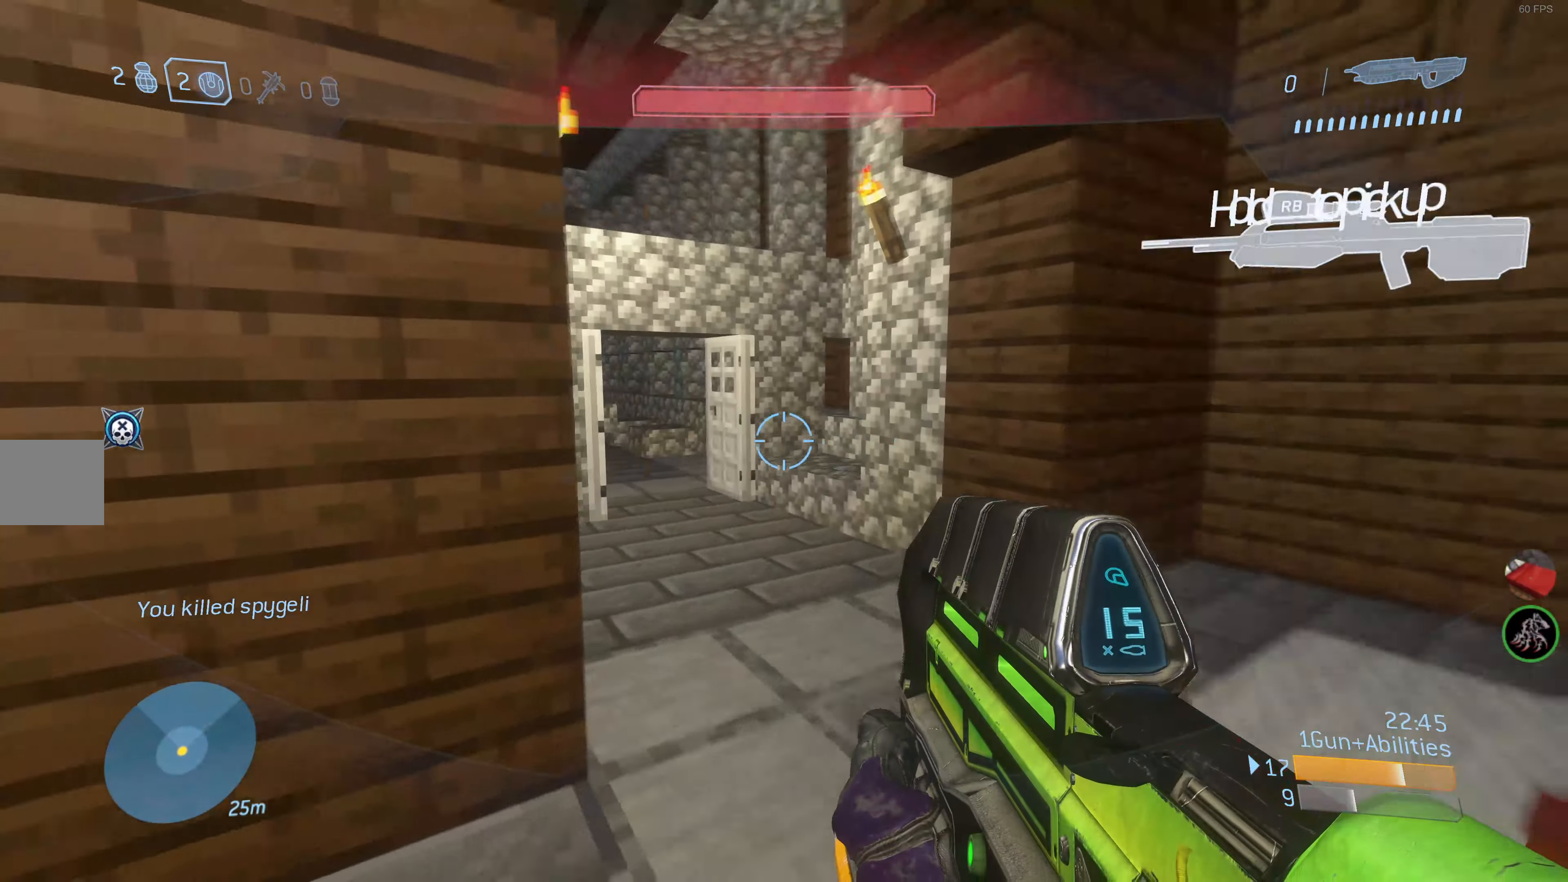
{"buttons": [], "left_stick": "up", "right_stick": "center", "events": [[50, "right_stick", "center"], [250, "right_stick", "left"], [400, "right_stick", "center"]]}
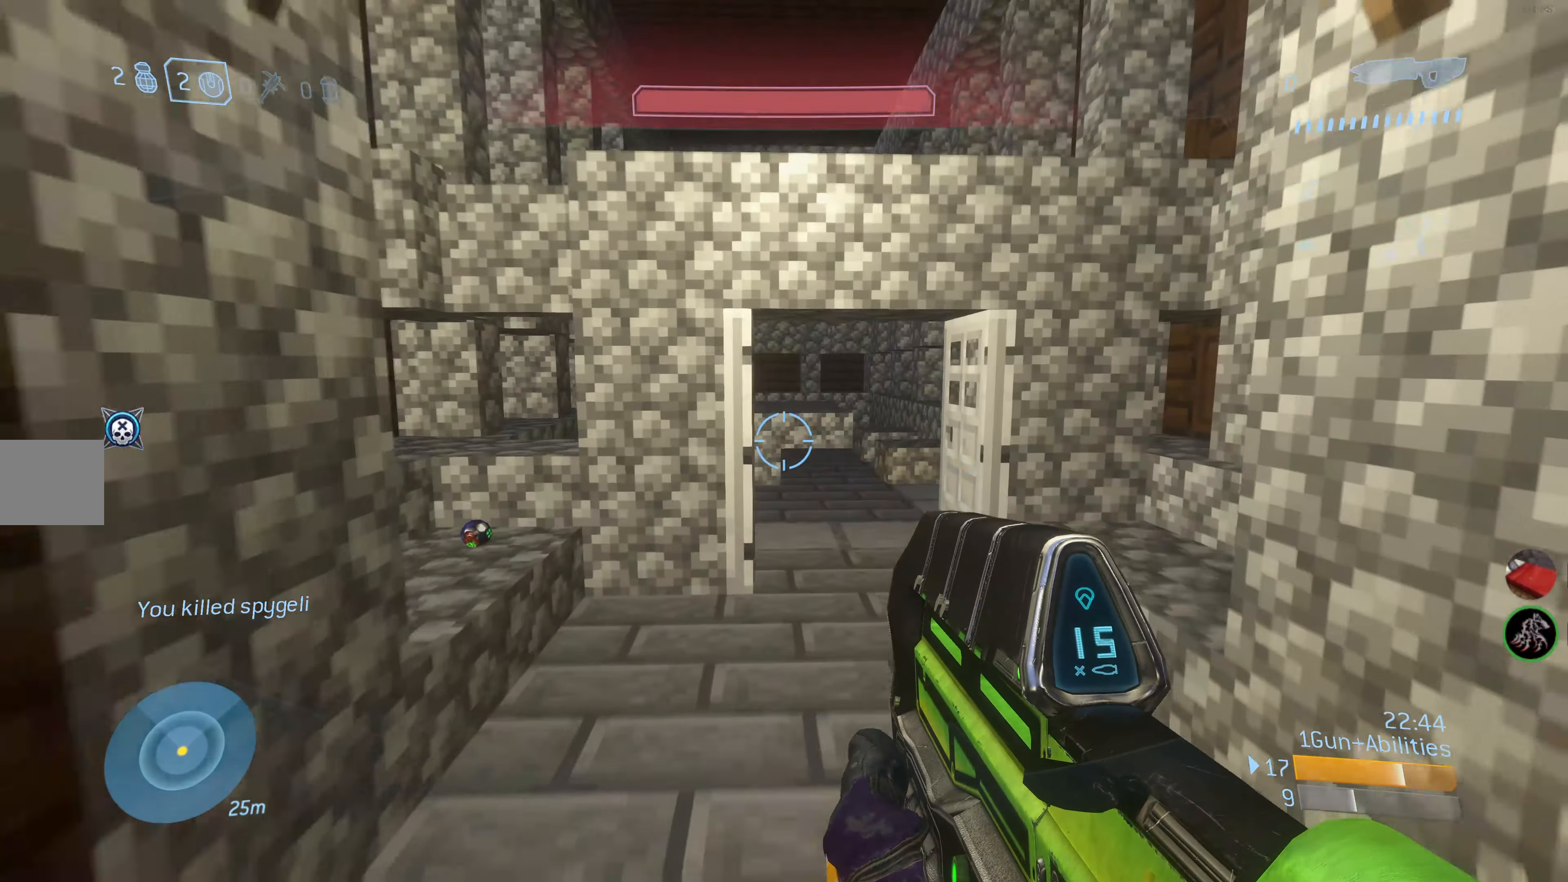
{"buttons": [], "left_stick": "up", "right_stick": "center", "events": []}
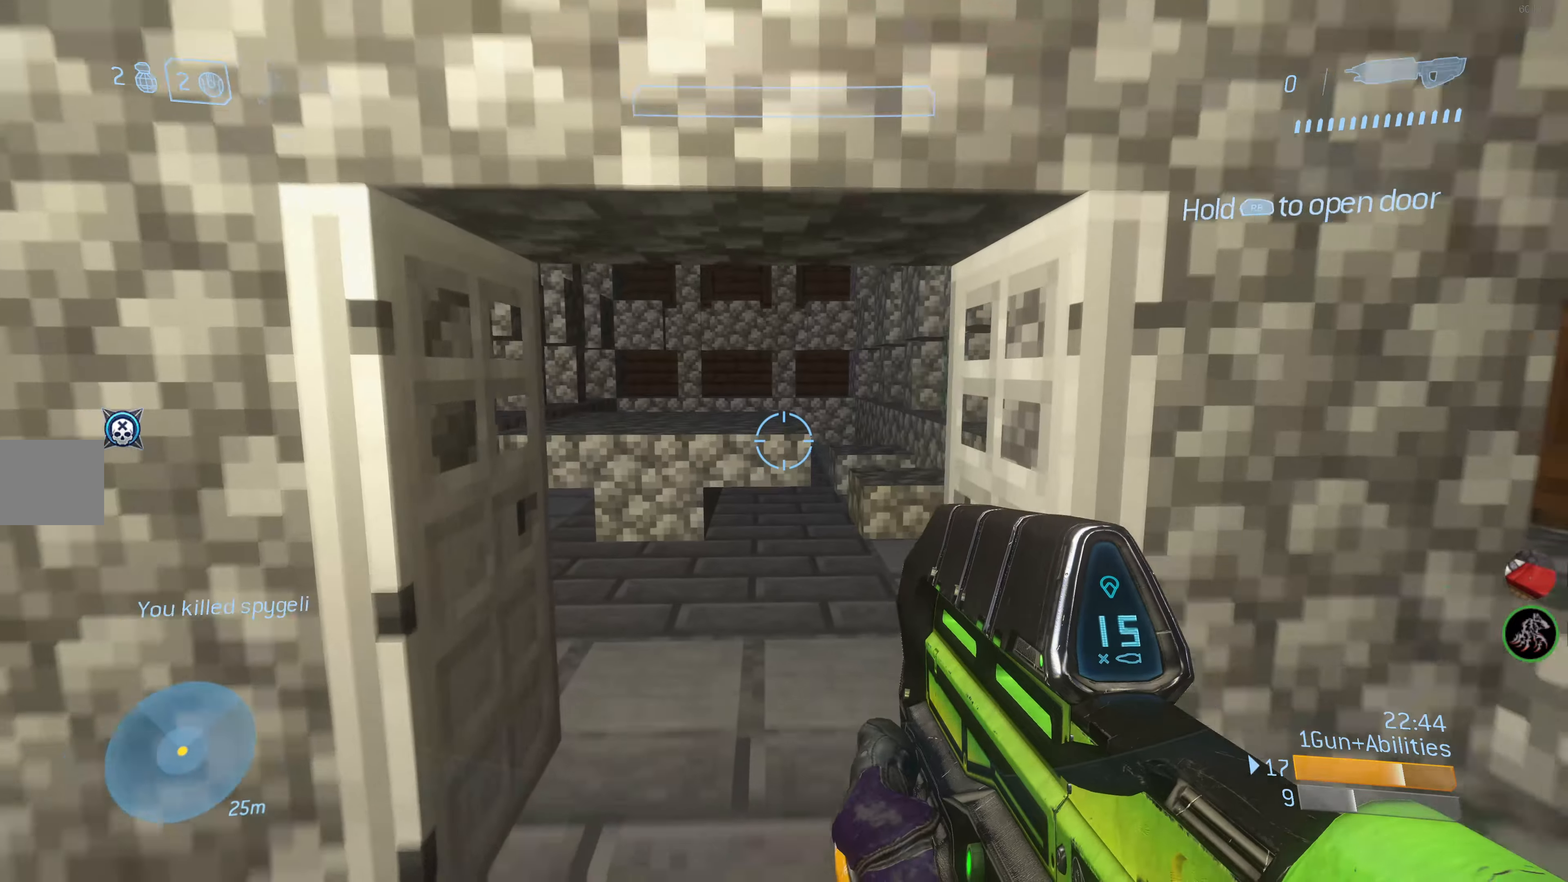
{"buttons": [], "left_stick": "left", "right_stick": "center", "events": [[116, "left_stick", "left"], [116, "right_stick", "up-left"], [233, "right_stick", "center"]]}
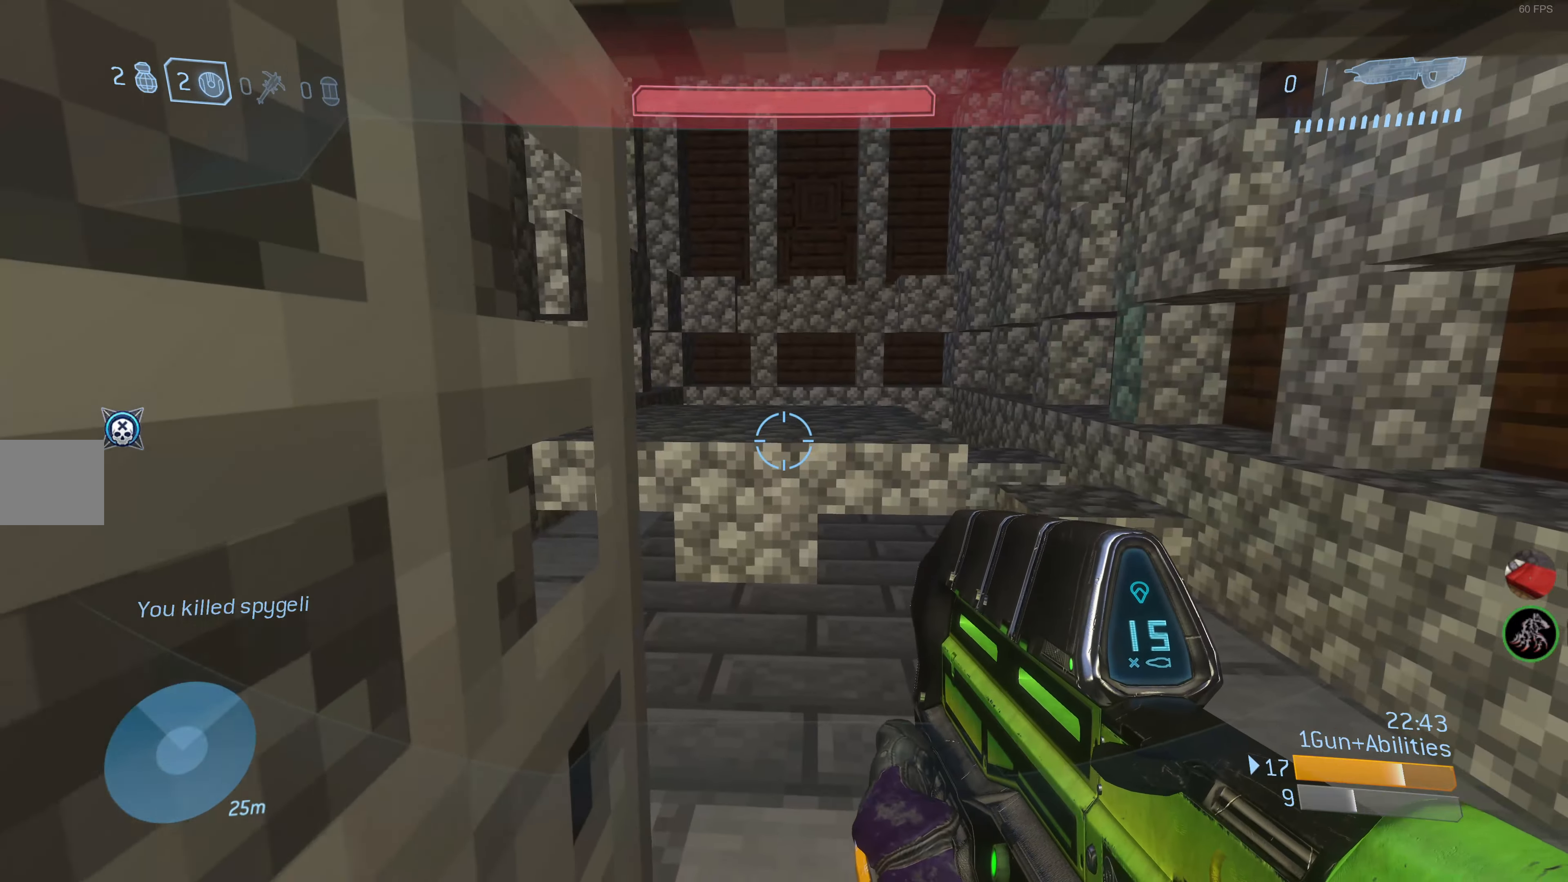
{"buttons": [], "left_stick": "left", "right_stick": "center", "events": []}
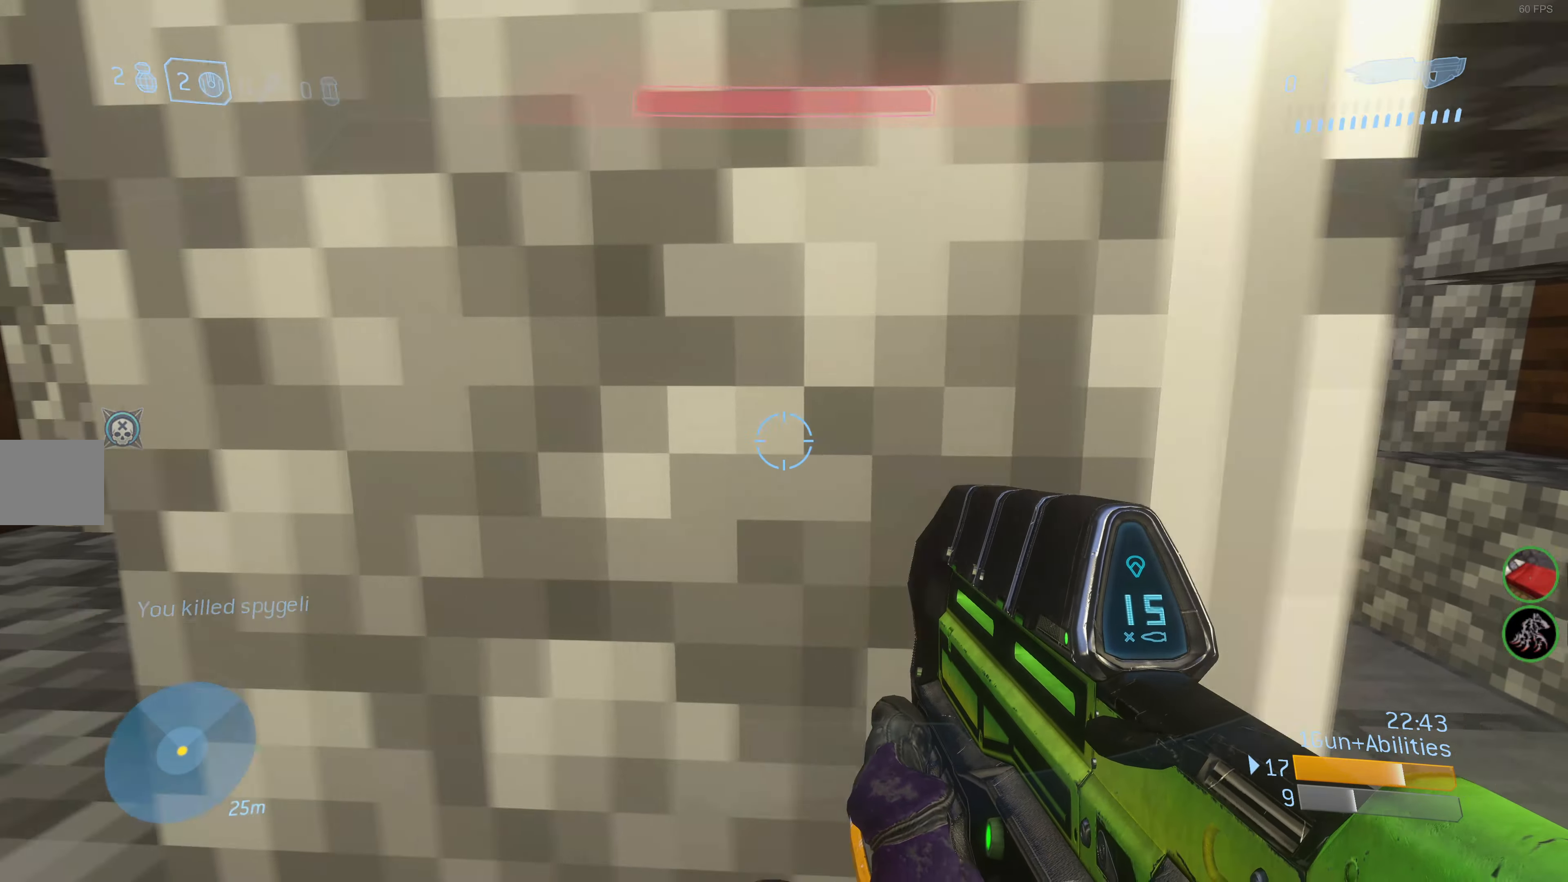
{"buttons": [], "left_stick": "right", "right_stick": "center", "events": [[66, "left_stick", "center"], [216, "left_stick", "right"]]}
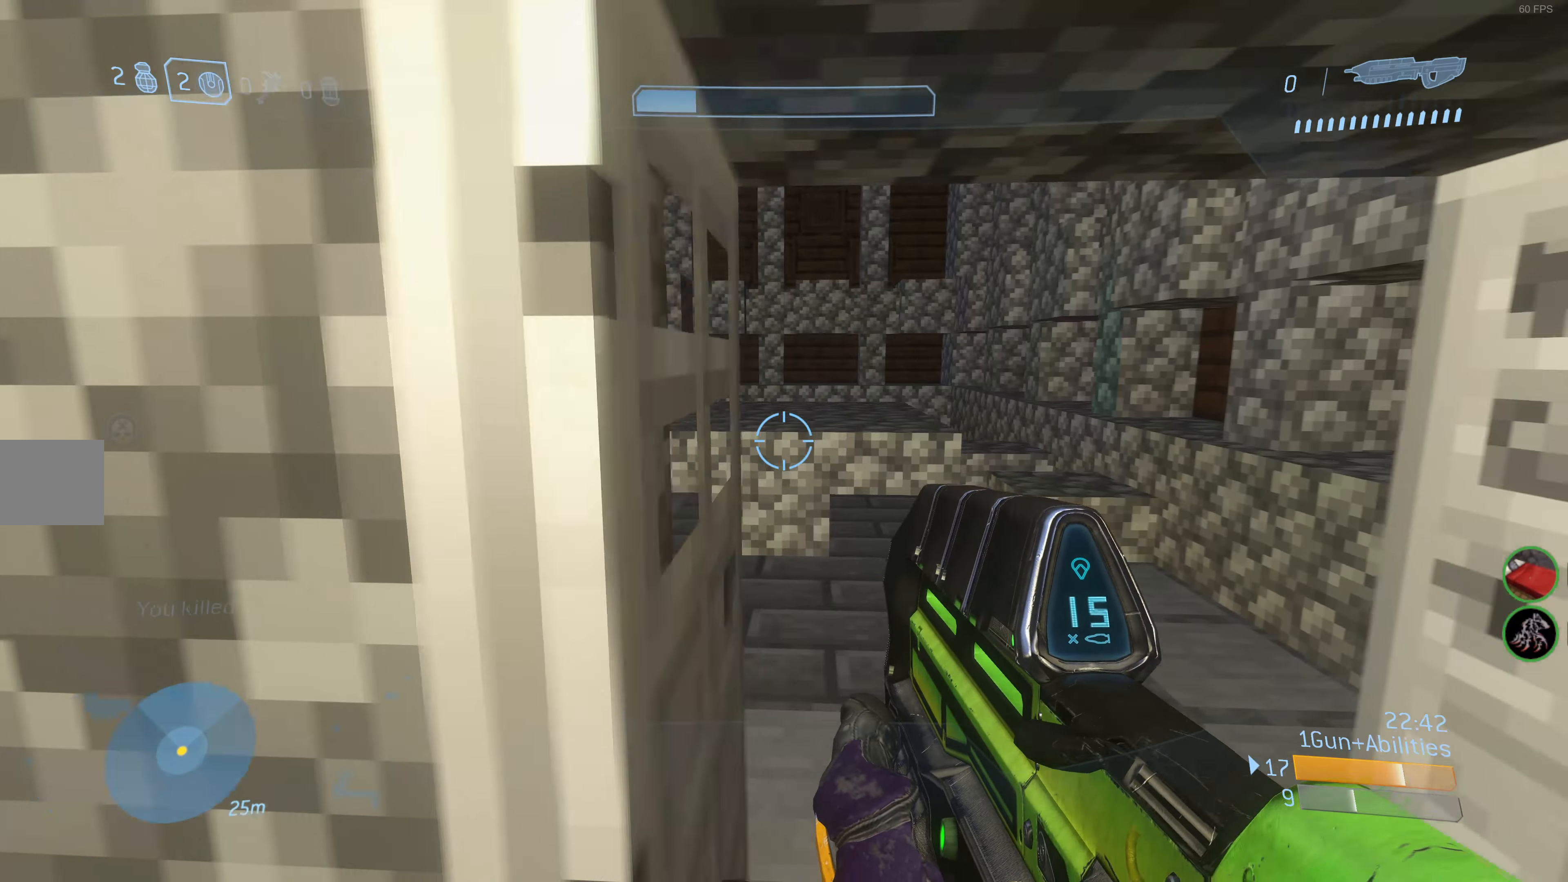
{"buttons": [], "left_stick": "left", "right_stick": "up-left", "events": [[100, "right_stick", "left"], [183, "left_stick", "center"], [416, "right_stick", "up-left"], [500, "left_stick", "left"]]}
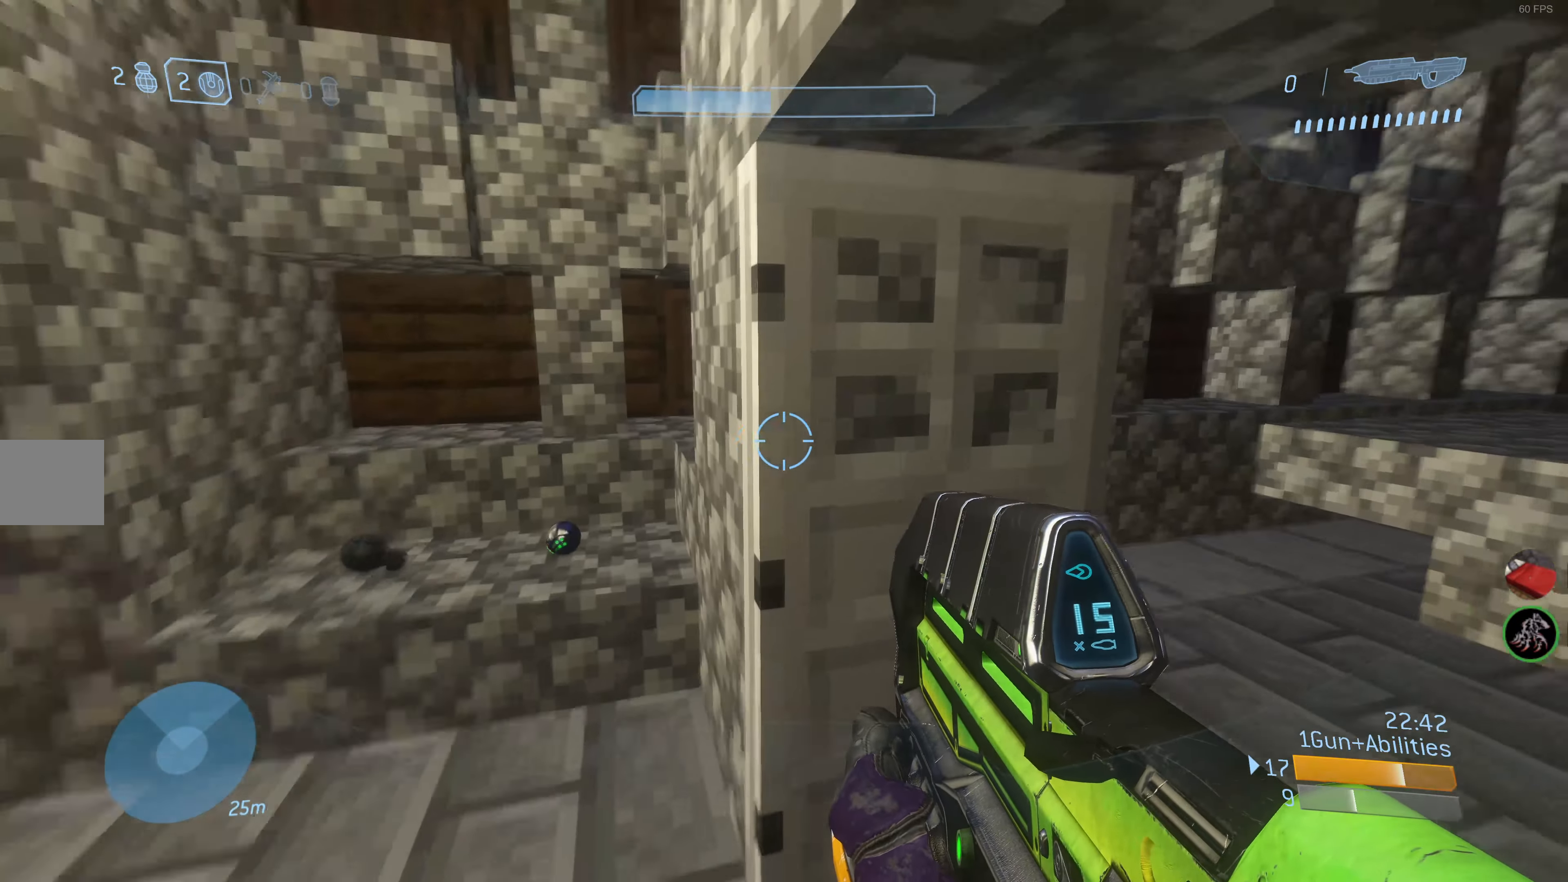
{"buttons": [], "left_stick": "up-left", "right_stick": "left", "events": [[16, "left_stick", "up-left"], [33, "right_stick", "center"], [200, "left_stick", "center"], [283, "right_stick", "left"], [350, "left_stick", "up-left"]]}
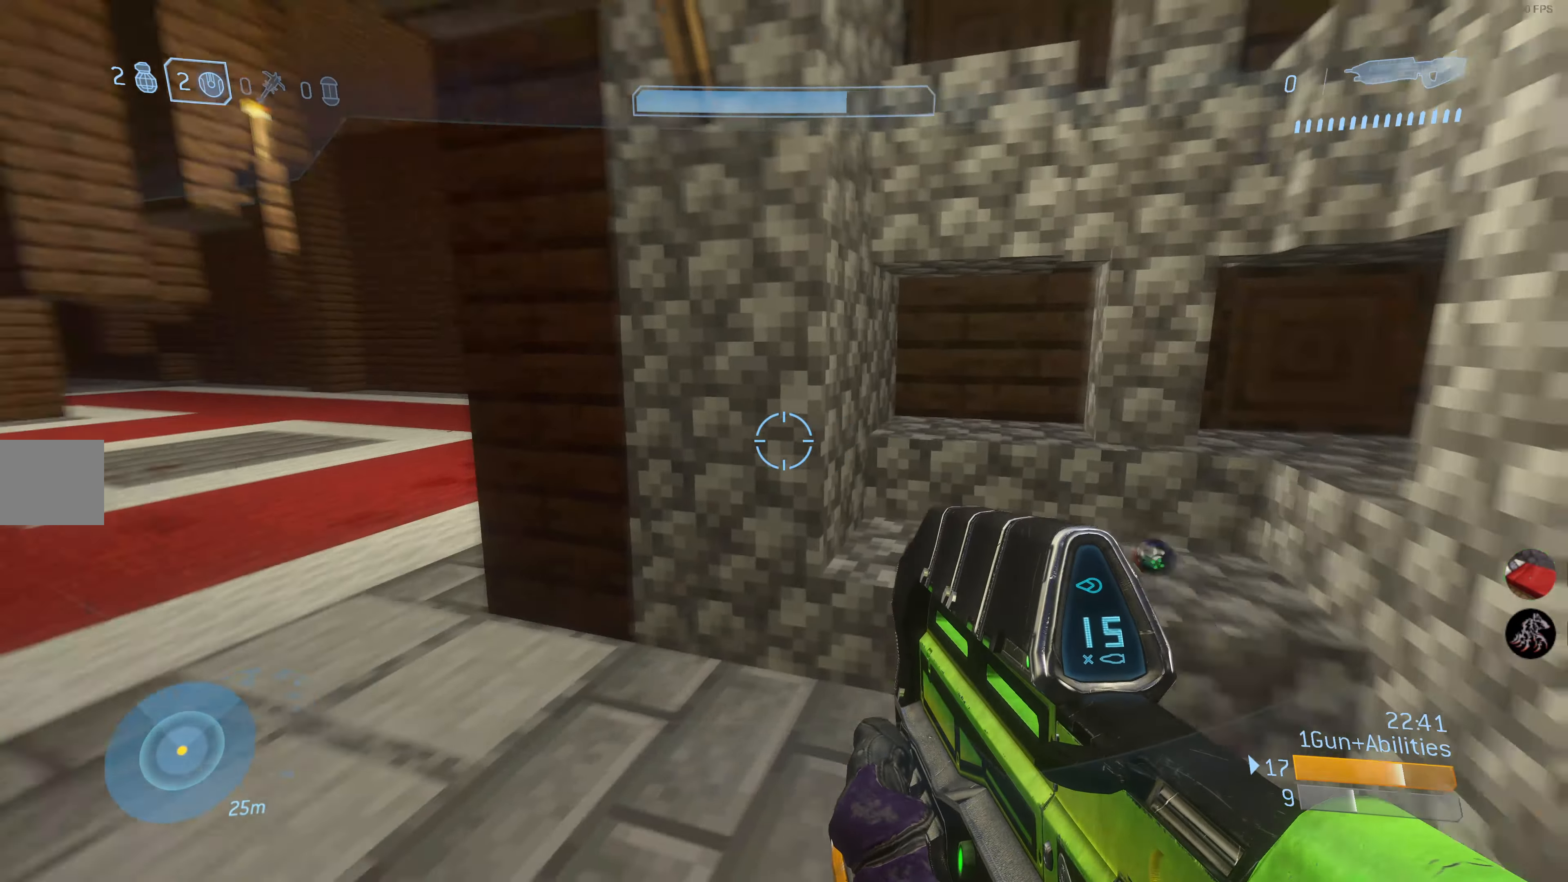
{"buttons": [], "left_stick": "up", "right_stick": "down", "events": [[33, "left_stick", "center"], [166, "right_stick", "down-left"], [250, "left_stick", "up"], [266, "right_stick", "center"], [433, "right_stick", "down"]]}
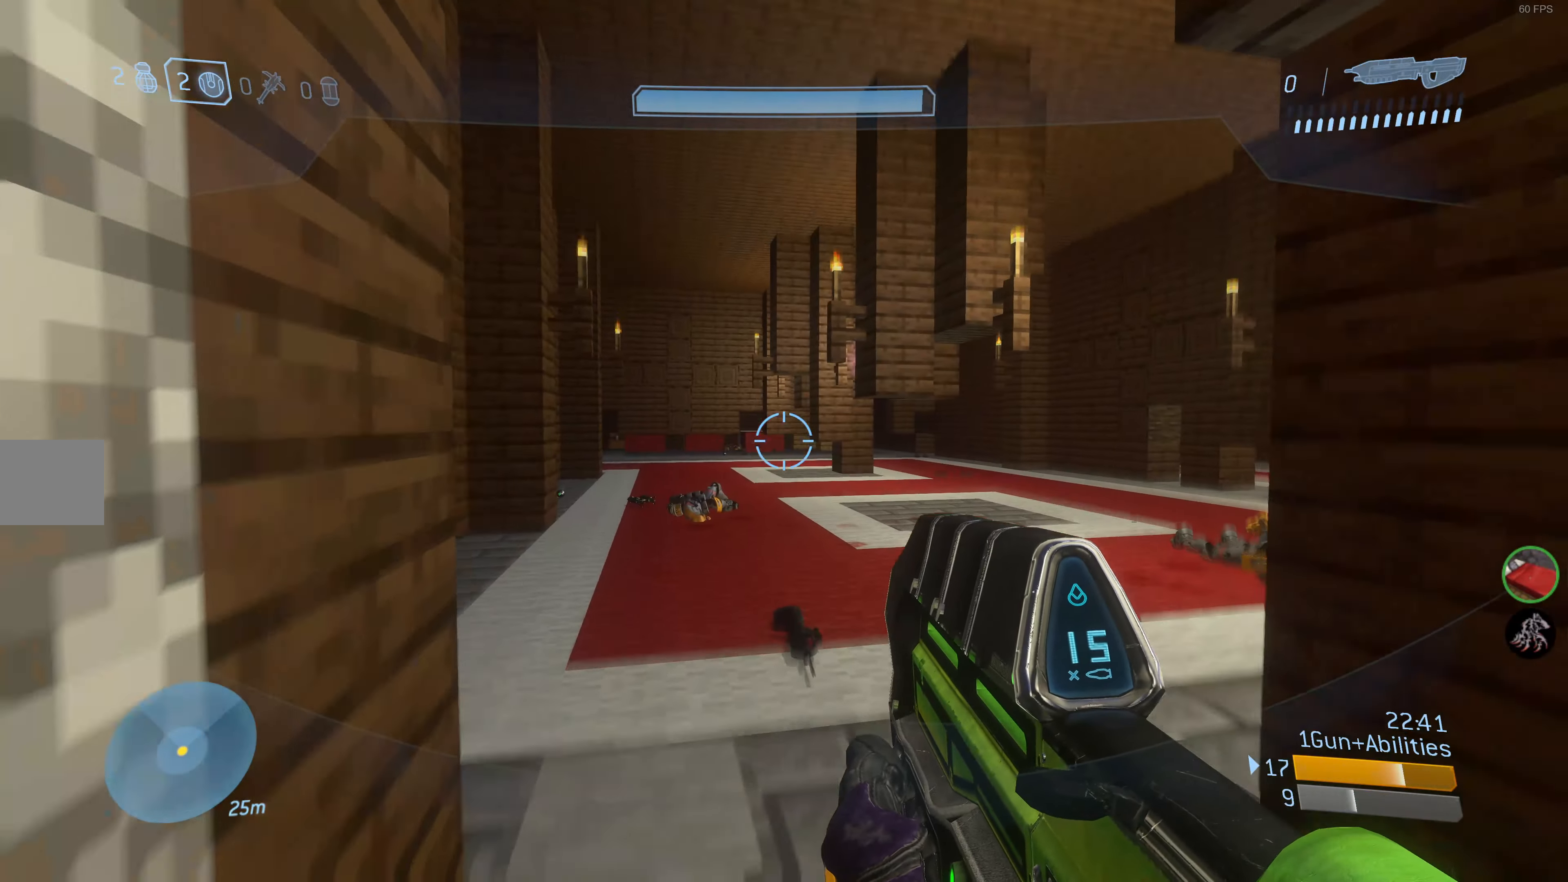
{"buttons": [], "left_stick": "up-left", "right_stick": "center", "events": [[16, "left_stick", "center"], [183, "right_stick", "center"], [300, "right_stick", "down-left"], [333, "left_stick", "up-left"], [466, "right_stick", "center"]]}
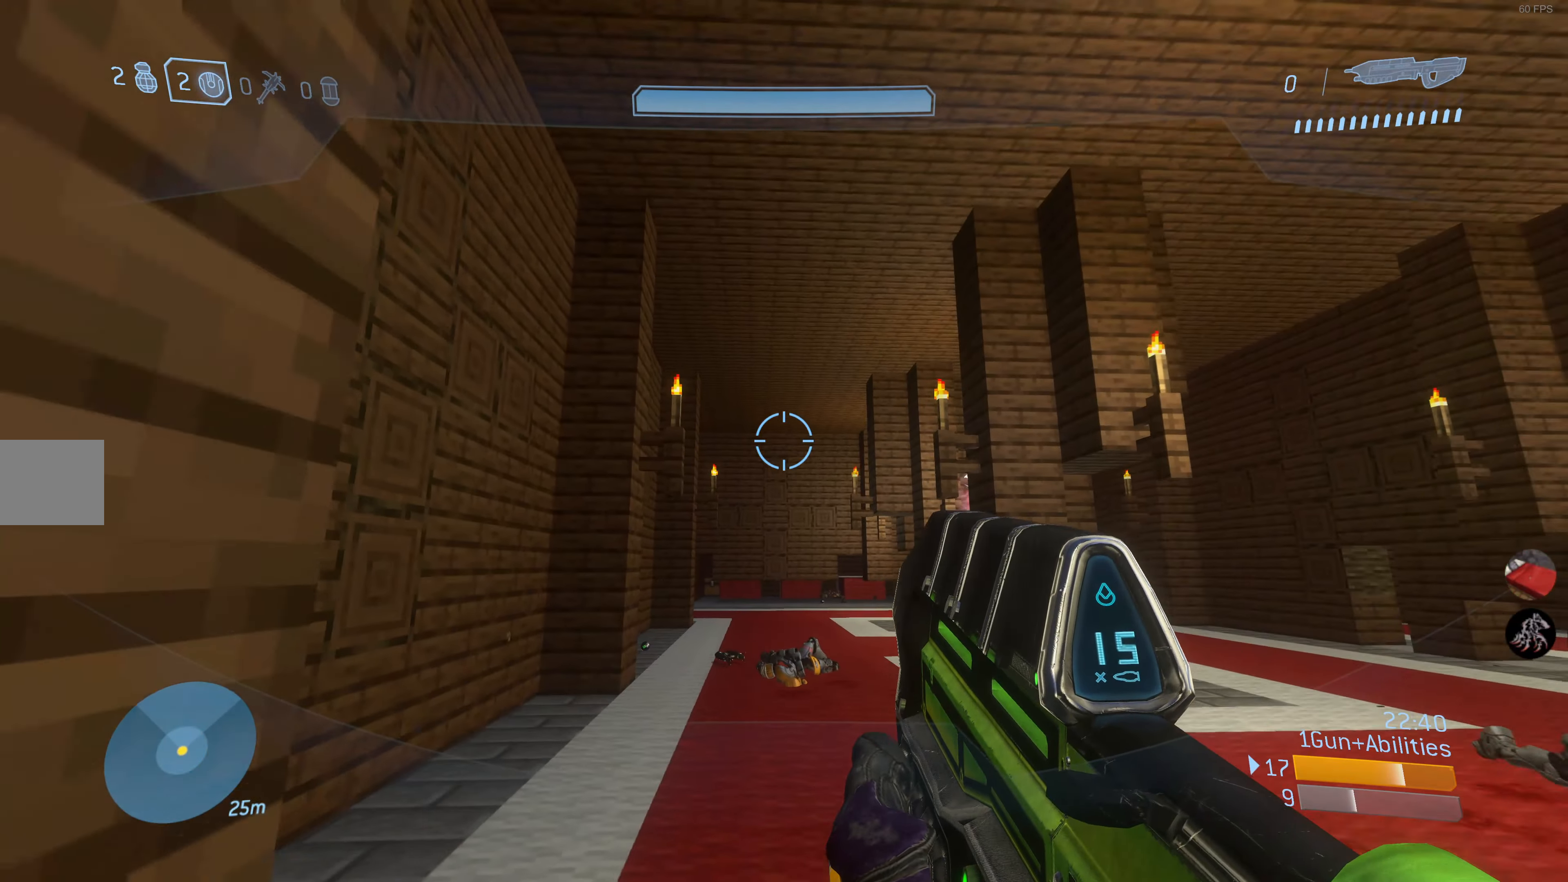
{"buttons": [], "left_stick": "down-right", "right_stick": "center", "events": [[16, "left_stick", "up"], [33, "L2", "down"], [150, "left_stick", "center"], [200, "L2", "up"], [200, "left_stick", "down-right"], [283, "right_stick", "left"], [350, "right_stick", "center"]]}
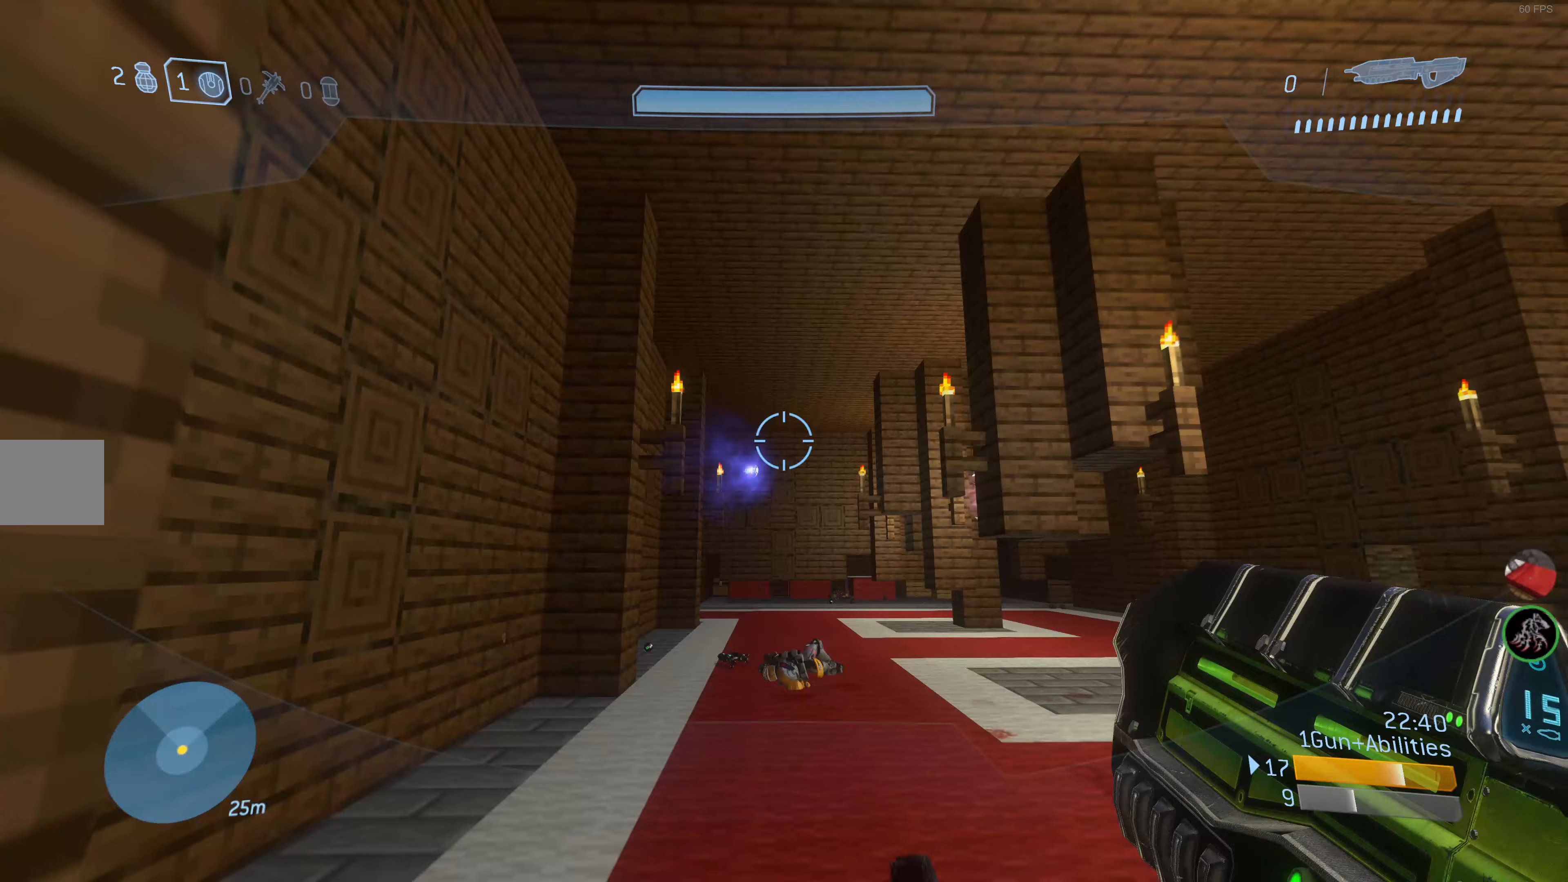
{"buttons": [], "left_stick": "right", "right_stick": "up-right", "events": [[317, "right_stick", "up-right"], [417, "left_stick", "right"]]}
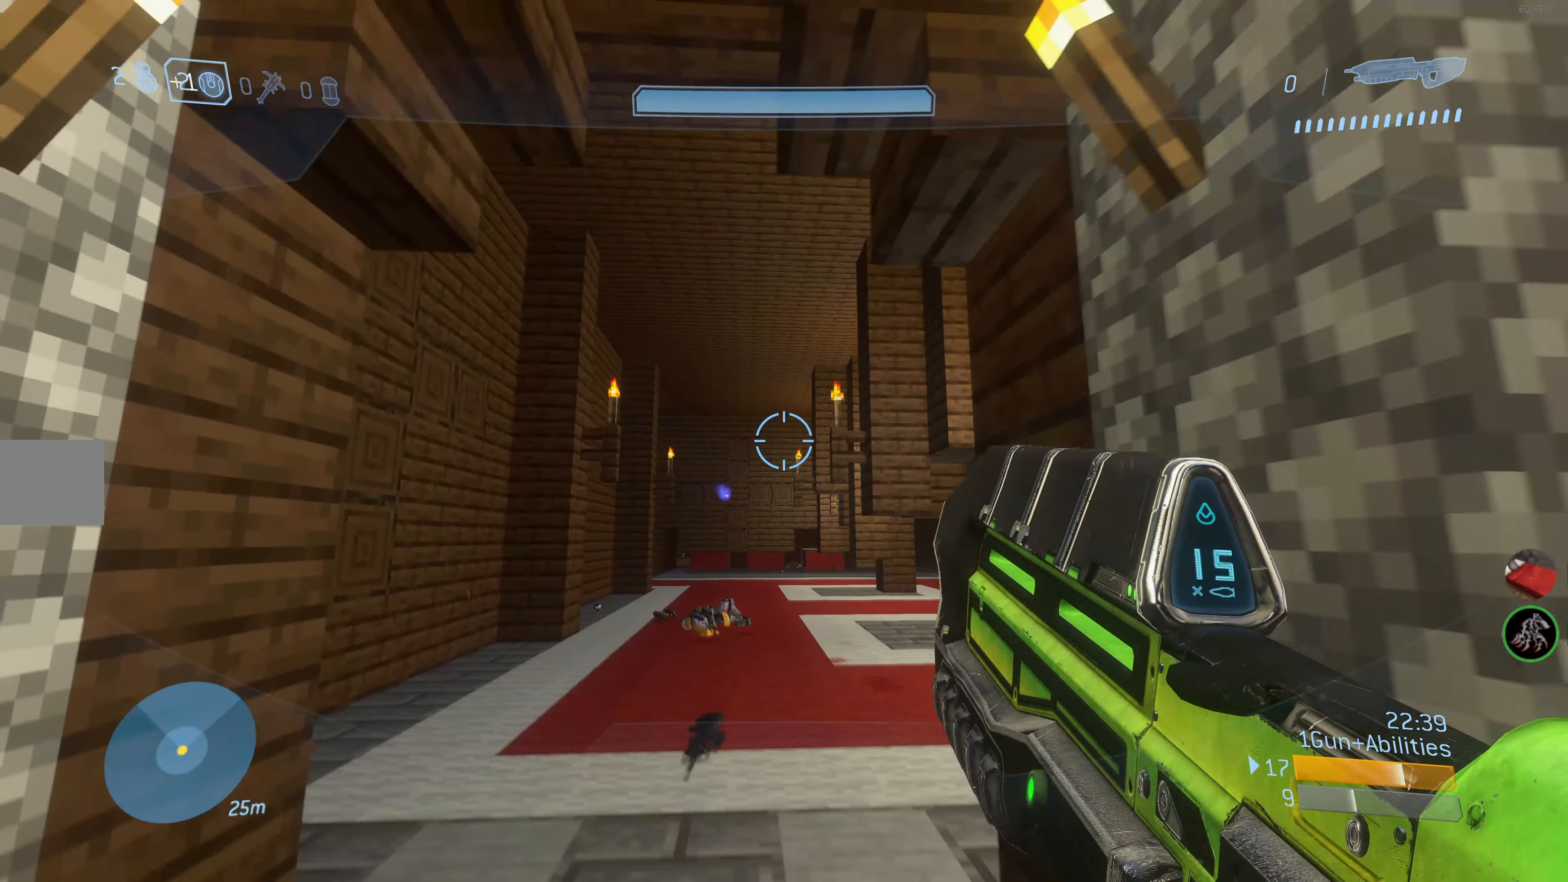
{"buttons": [], "left_stick": "up-left", "right_stick": "center", "events": [[67, "right_stick", "center"], [383, "left_stick", "center"], [500, "left_stick", "up-left"]]}
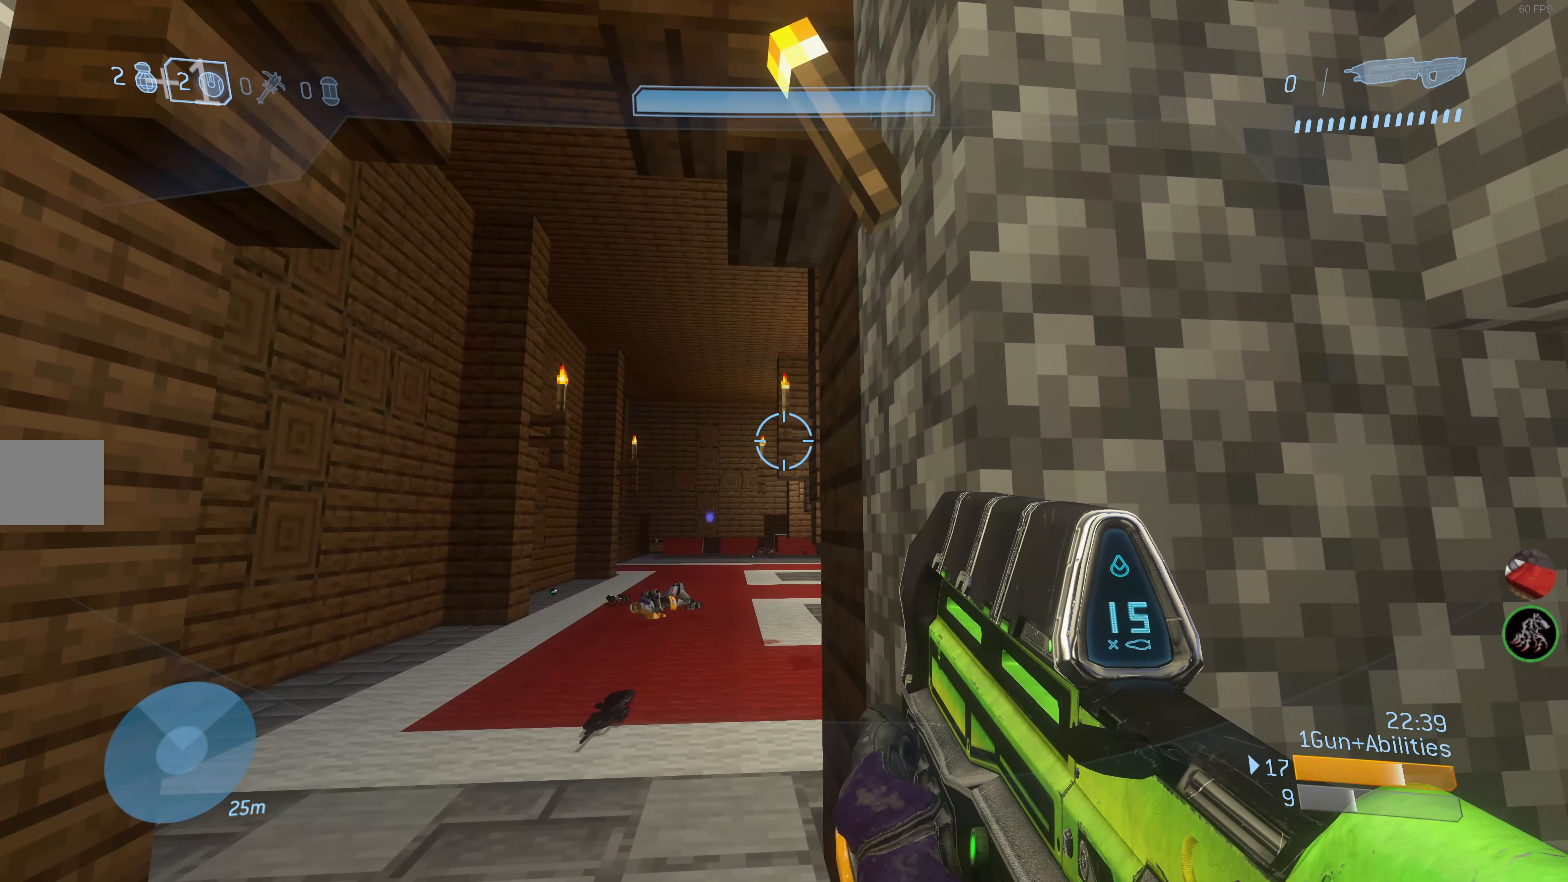
{"buttons": [], "left_stick": "up-left", "right_stick": "center", "events": [[133, "right_stick", "up-right"], [433, "right_stick", "center"]]}
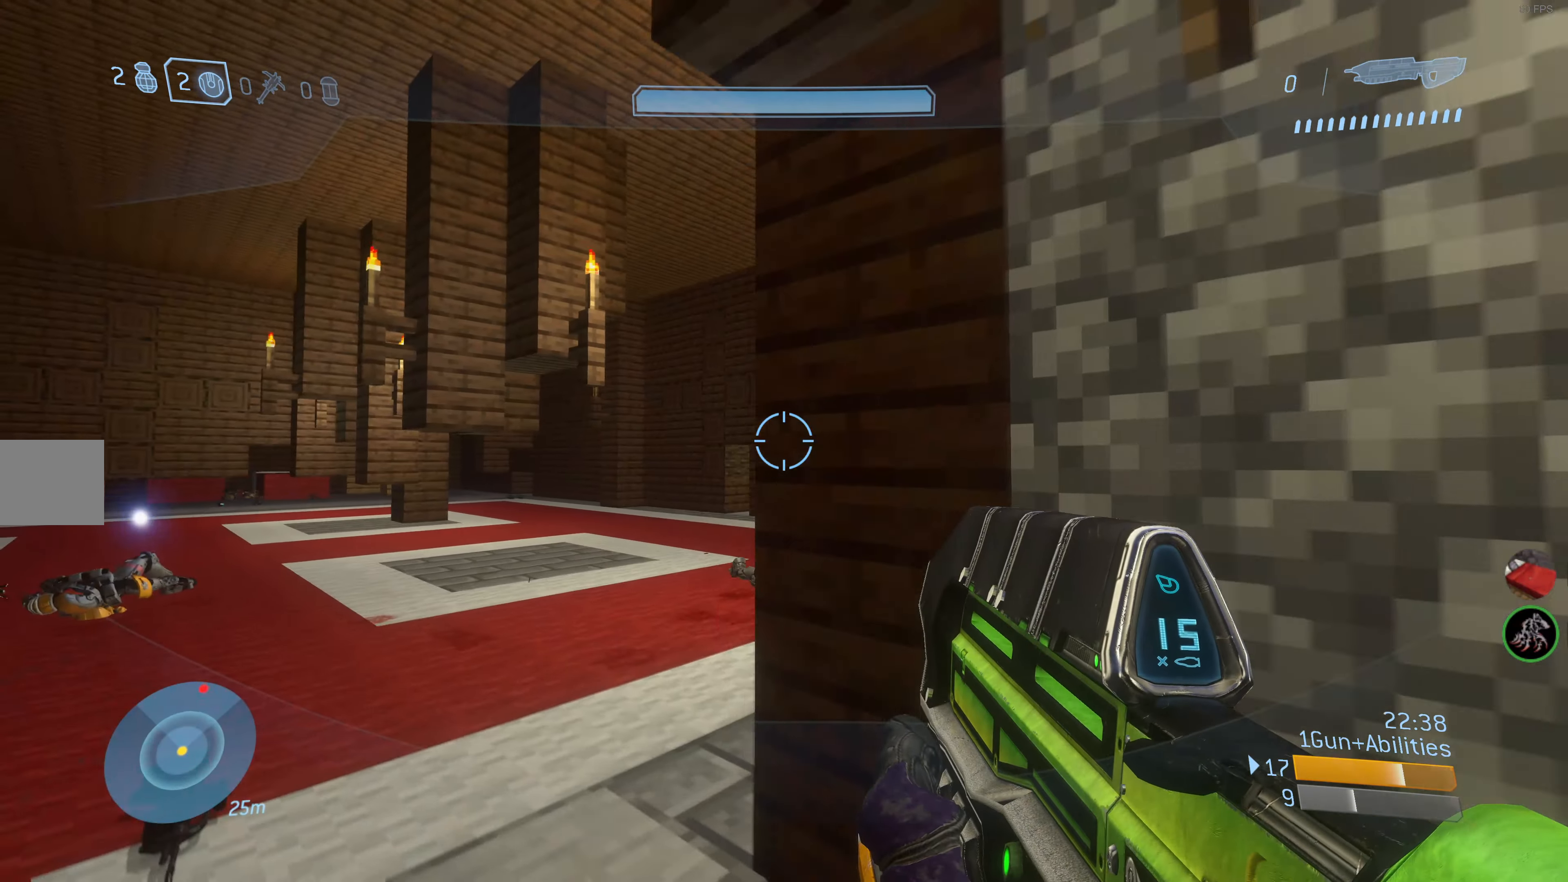
{"buttons": [], "left_stick": "up-left", "right_stick": "up-right", "events": [[117, "right_stick", "right"], [233, "right_stick", "center"], [500, "right_stick", "up-right"]]}
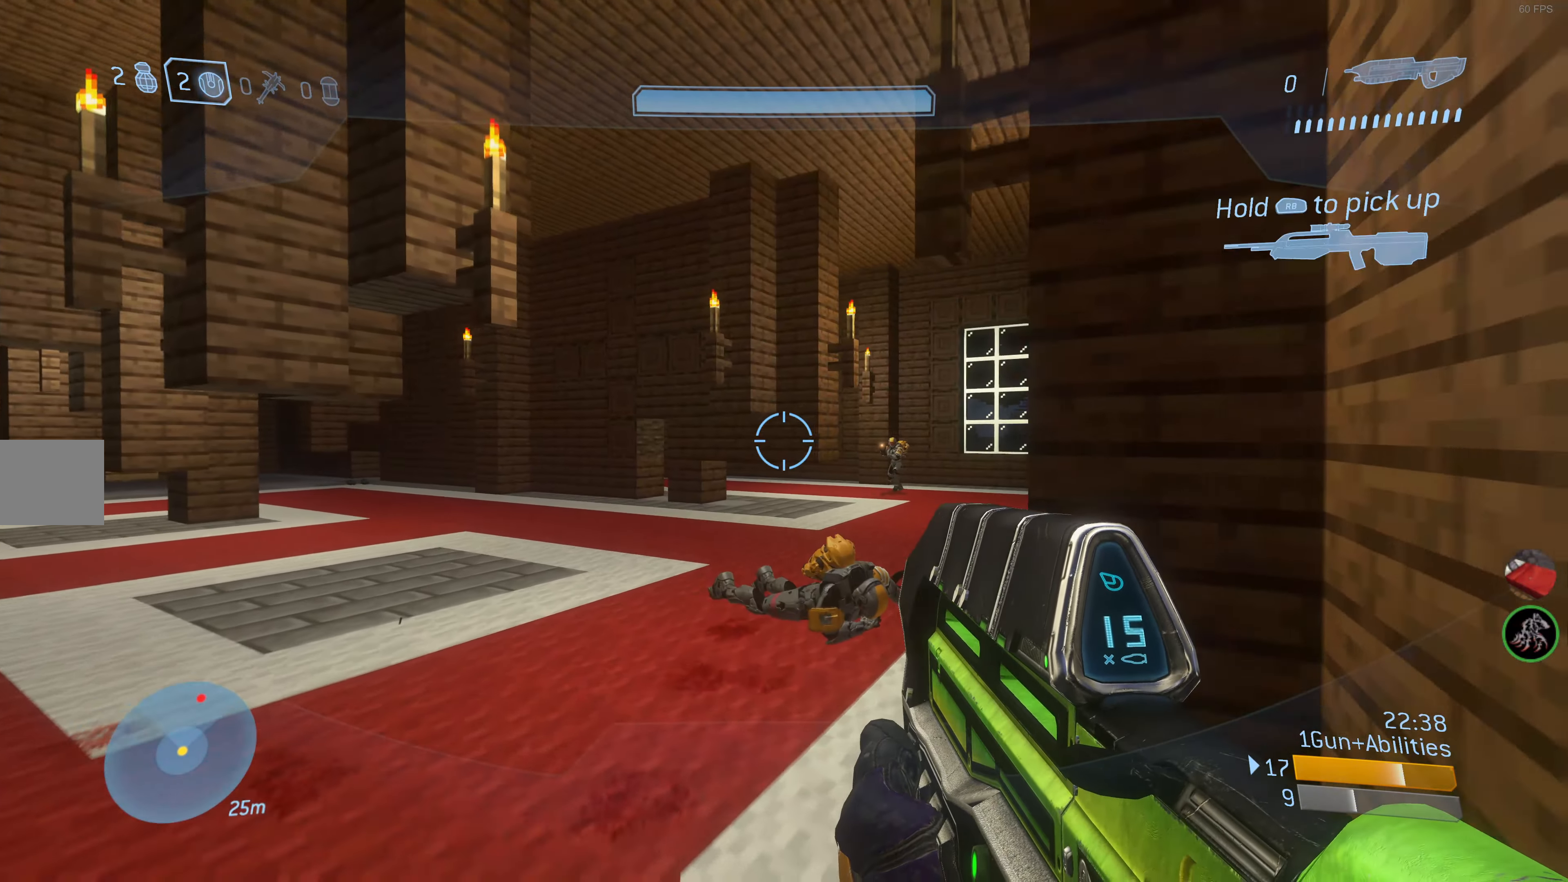
{"buttons": ["R2"], "left_stick": "up-left", "right_stick": "center", "events": [[100, "R2", "down"], [250, "right_stick", "center"], [400, "right_stick", "right"], [500, "right_stick", "center"]]}
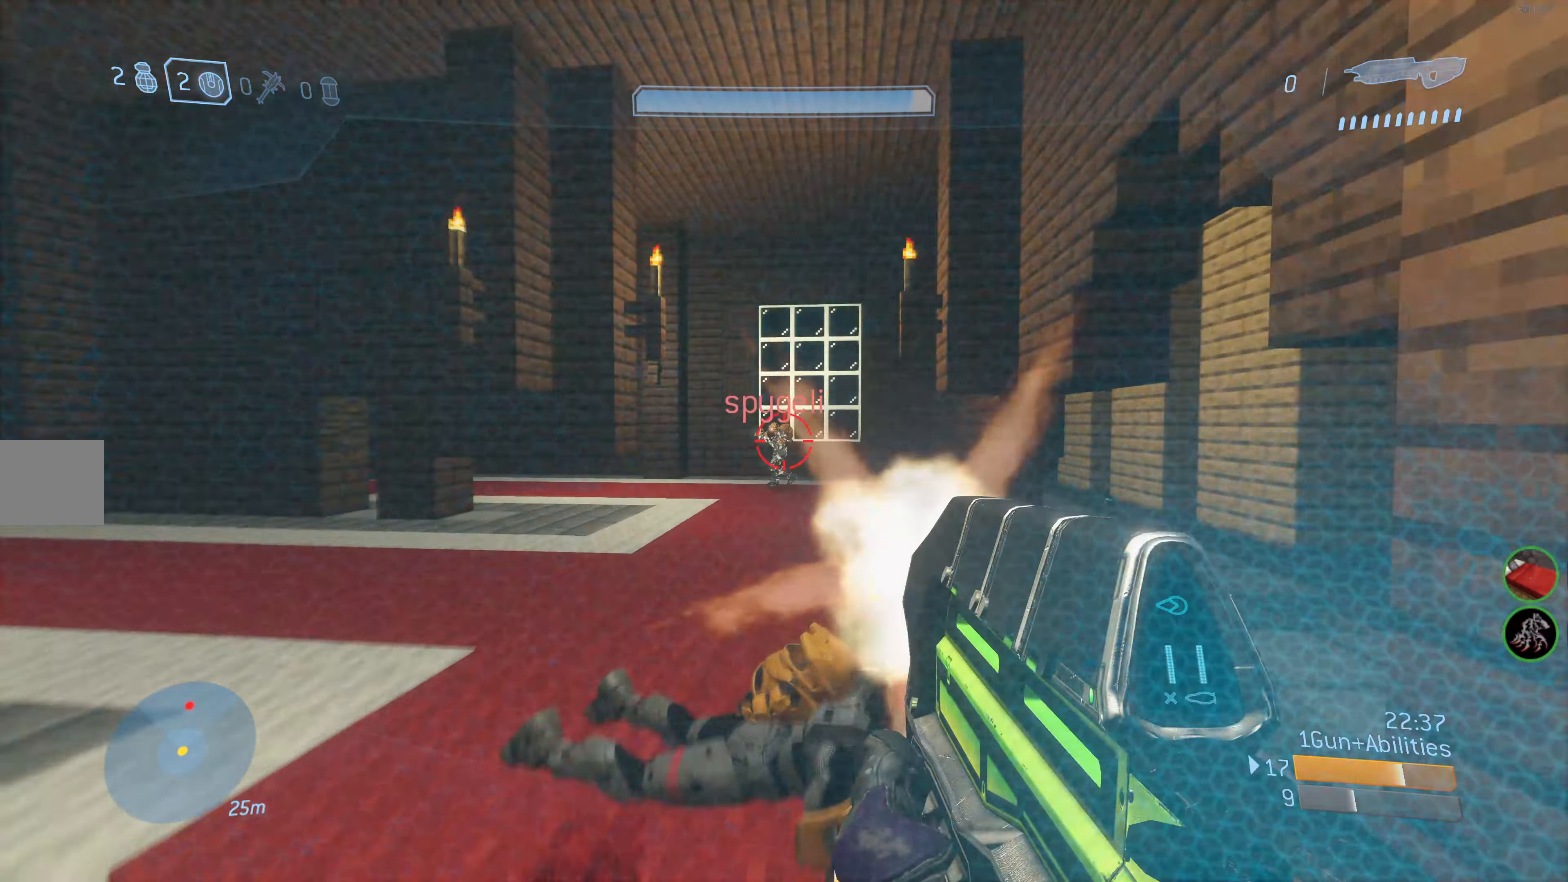
{"buttons": ["R2"], "left_stick": "up", "right_stick": "up-left", "events": [[467, "left_stick", "up"], [500, "right_stick", "up-left"]]}
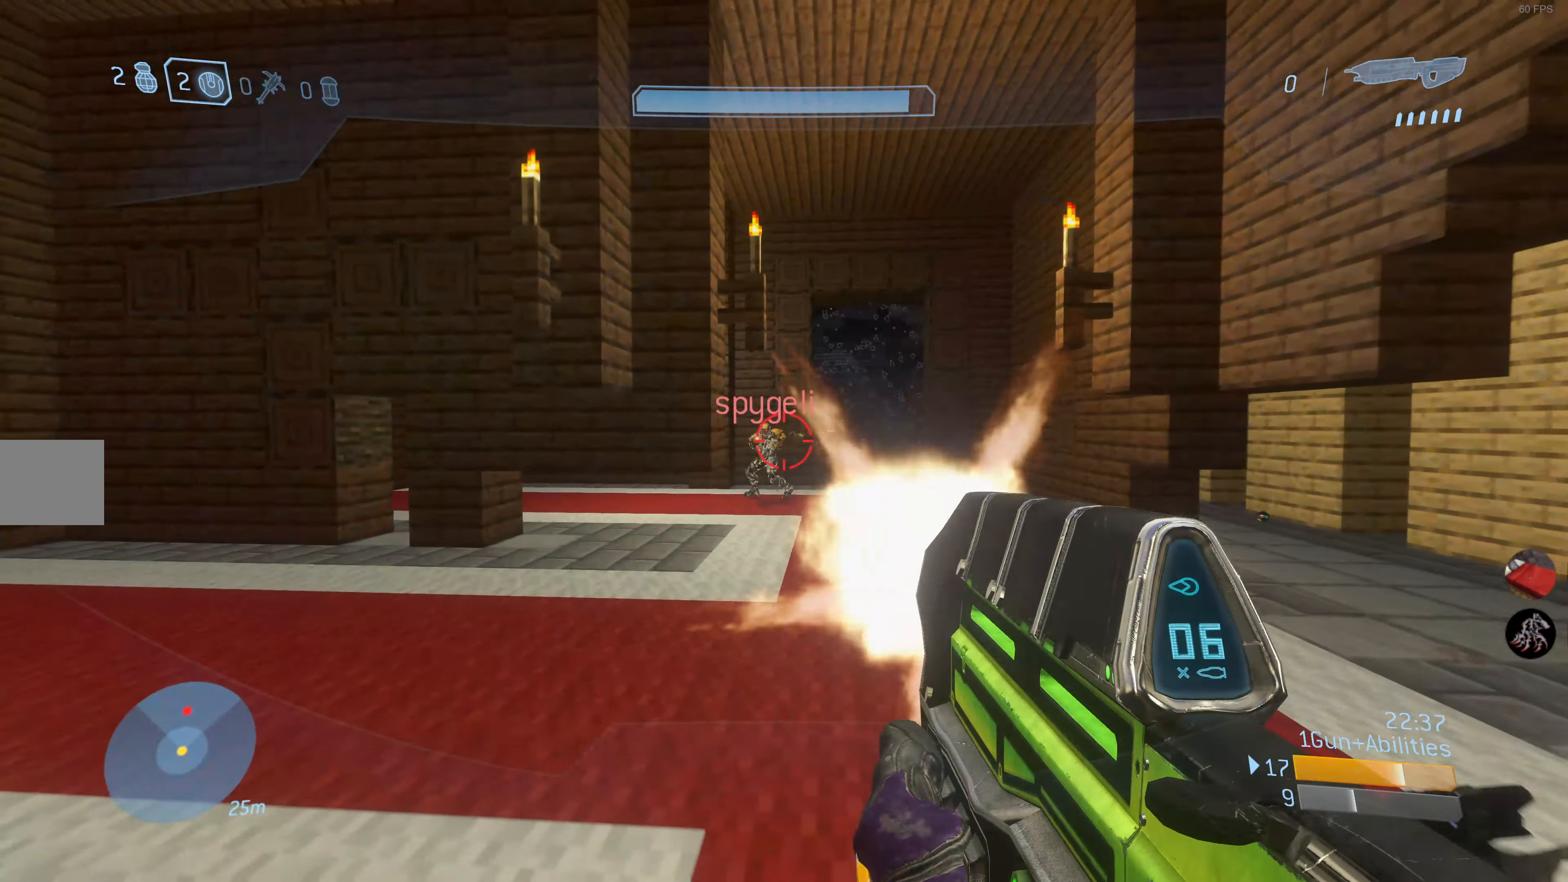
{"buttons": ["R2"], "left_stick": "up-right", "right_stick": "center", "events": [[33, "left_stick", "up-right"], [100, "right_stick", "center"], [317, "right_stick", "up-left"], [500, "right_stick", "center"]]}
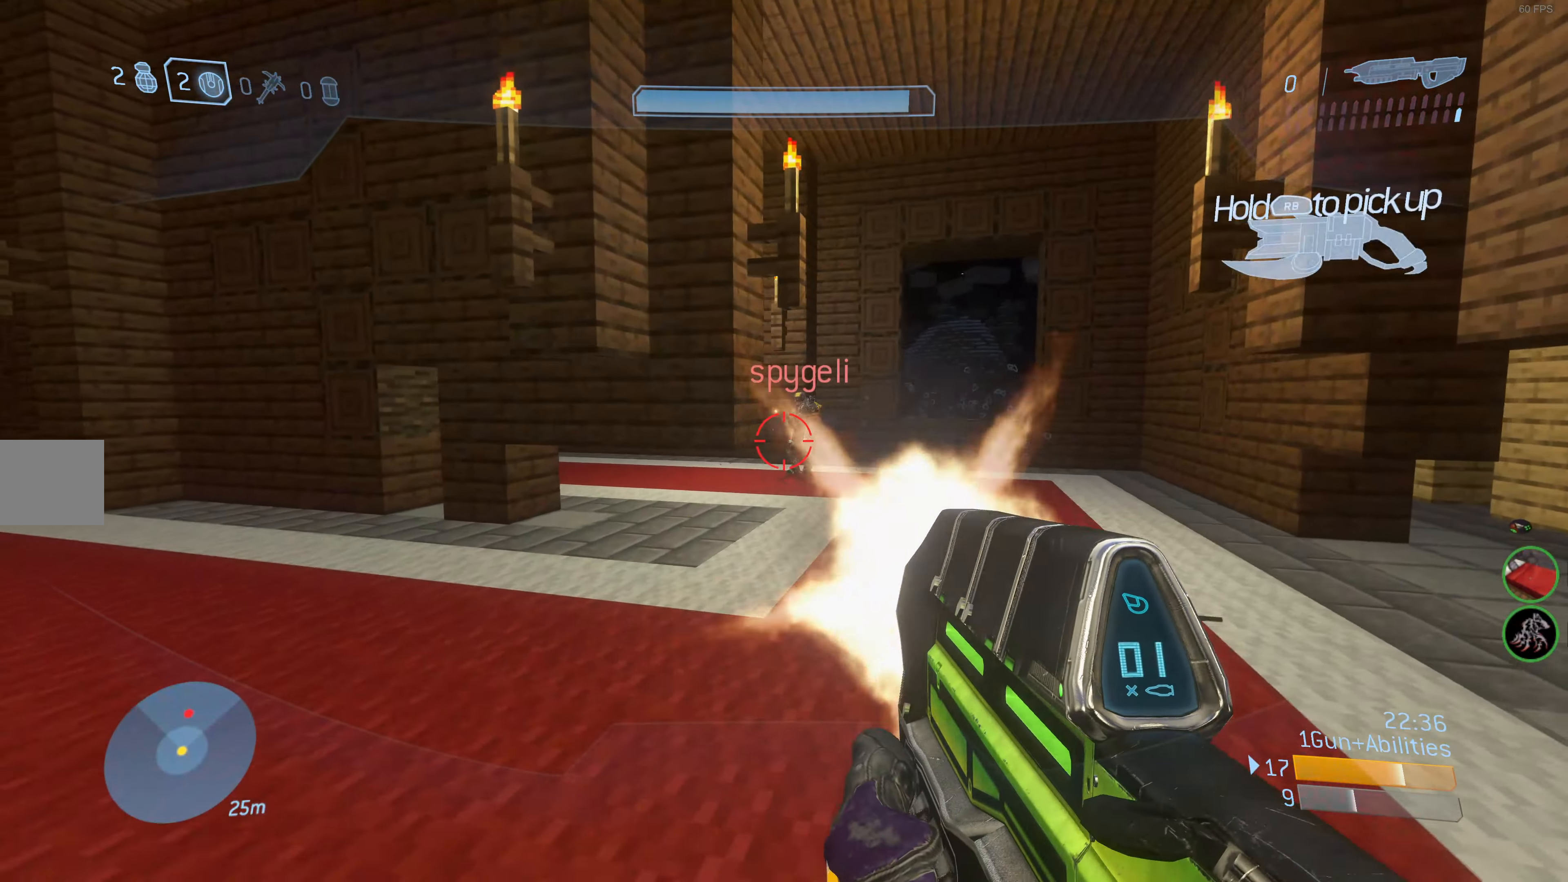
{"buttons": ["R2"], "left_stick": "up-right", "right_stick": "center", "events": [[217, "right_stick", "down-left"], [333, "right_stick", "center"]]}